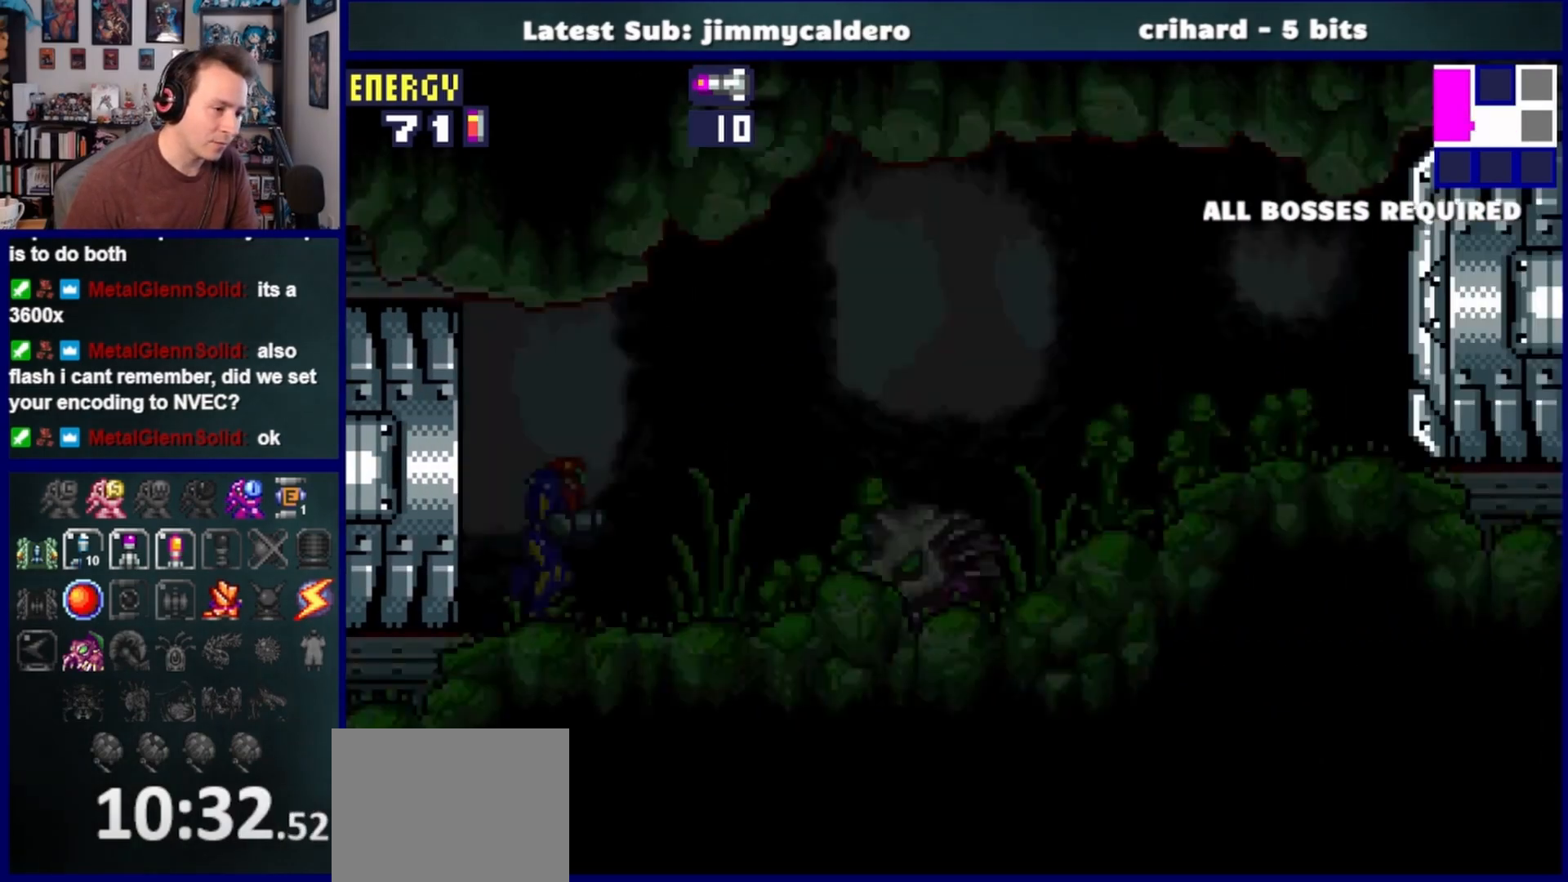
Gameplay with a controller (PlayStation layout); each line is a JSON object with the inputs held at the frame after it (dt_ms = milliseconds from this image to that frame). "events" lists button and stick changes between this image and that frame as [ms after this image, input, new state], when the widget could be followed in between. Not read: L2 R2 left_stick.
{"dt_ms": 500, "buttons": ["SQUARE", "DPAD_DOWN", "DPAD_RIGHT"], "right_stick": "center", "events": [[50, "SQUARE", "down"], [100, "DPAD_DOWN", "down"], [150, "SQUARE", "up"], [250, "SQUARE", "down"], [333, "SQUARE", "up"], [433, "SQUARE", "down"]]}
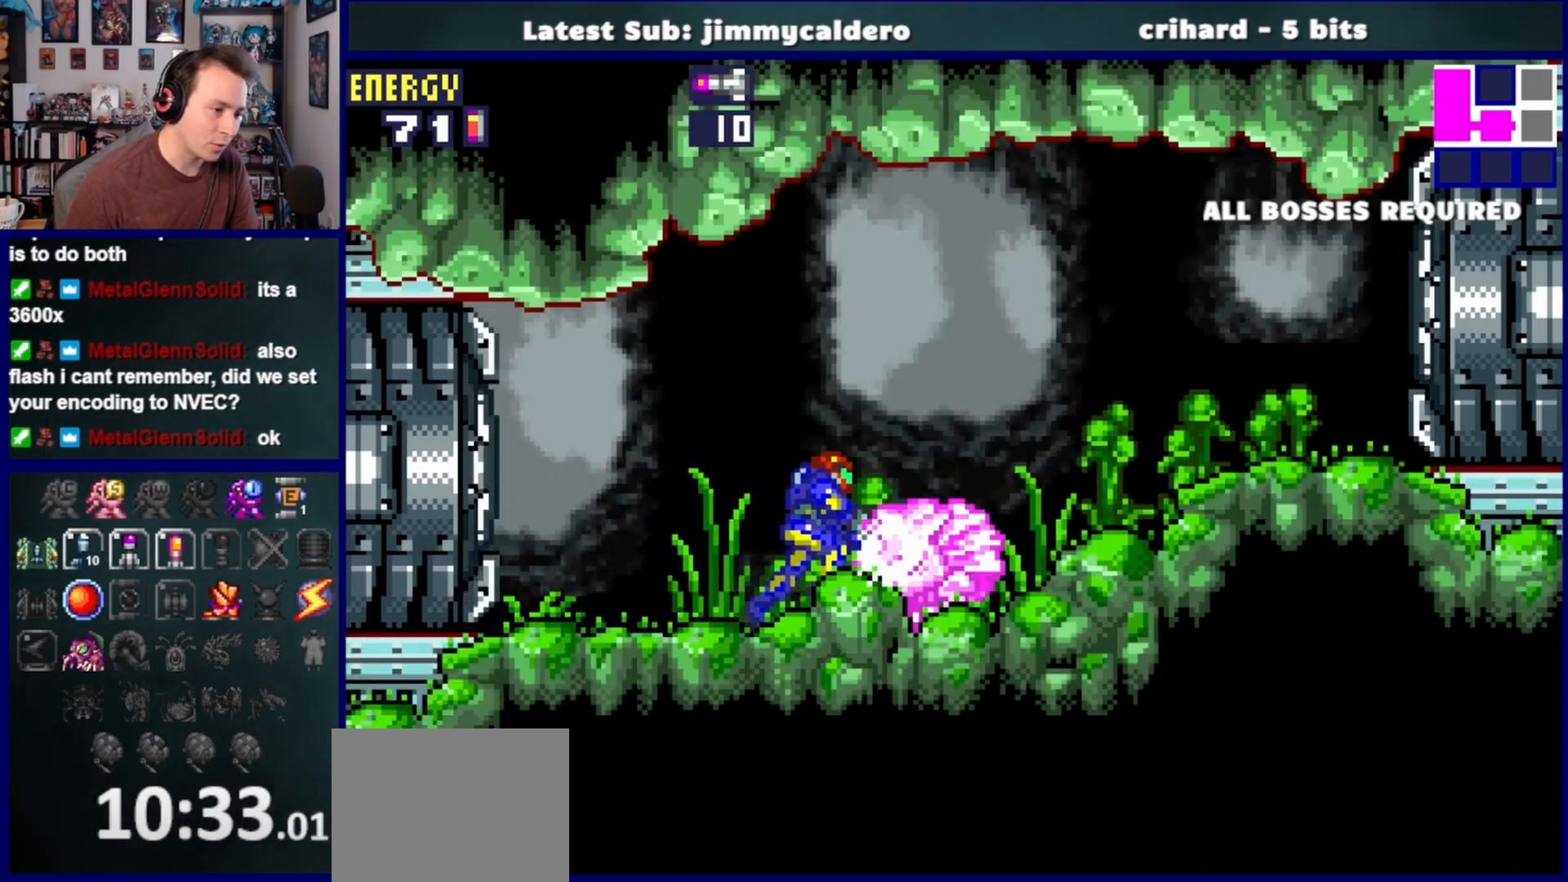
{"dt_ms": 500, "buttons": ["DPAD_DOWN", "DPAD_RIGHT"], "right_stick": "center", "events": [[17, "SQUARE", "up"], [117, "SQUARE", "down"], [200, "SQUARE", "up"], [283, "R1", "down"], [350, "SQUARE", "down"], [450, "R1", "up"], [450, "SQUARE", "up"]]}
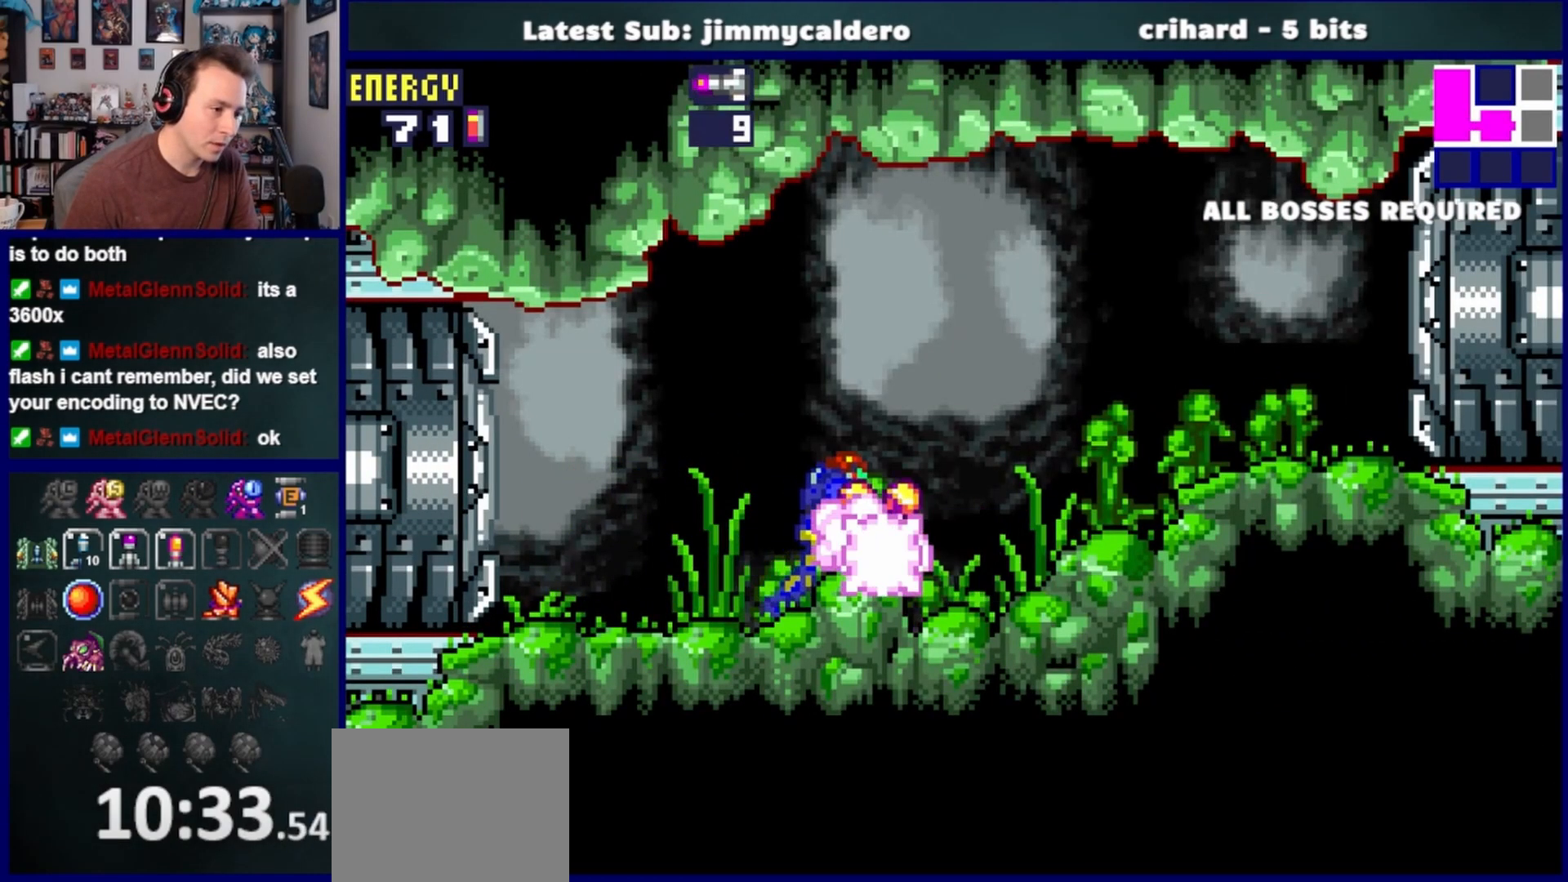
{"dt_ms": 500, "buttons": ["DPAD_RIGHT"], "right_stick": "center", "events": [[50, "DPAD_DOWN", "up"], [417, "SQUARE", "down"], [500, "SQUARE", "up"]]}
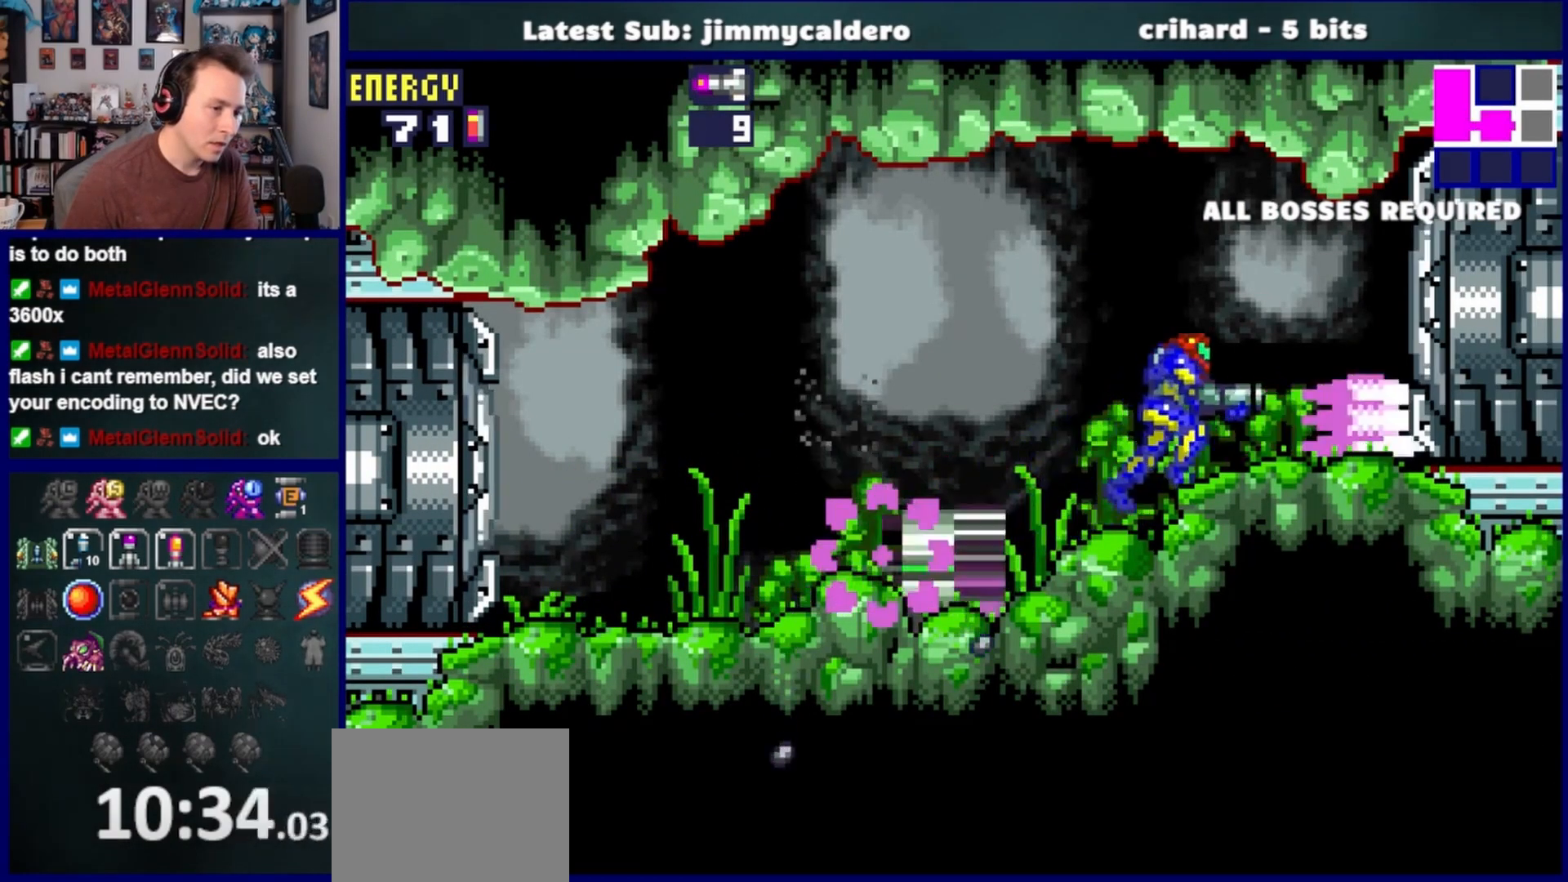
{"dt_ms": 500, "buttons": ["DPAD_RIGHT"], "right_stick": "center", "events": [[100, "SQUARE", "down"], [167, "SQUARE", "up"]]}
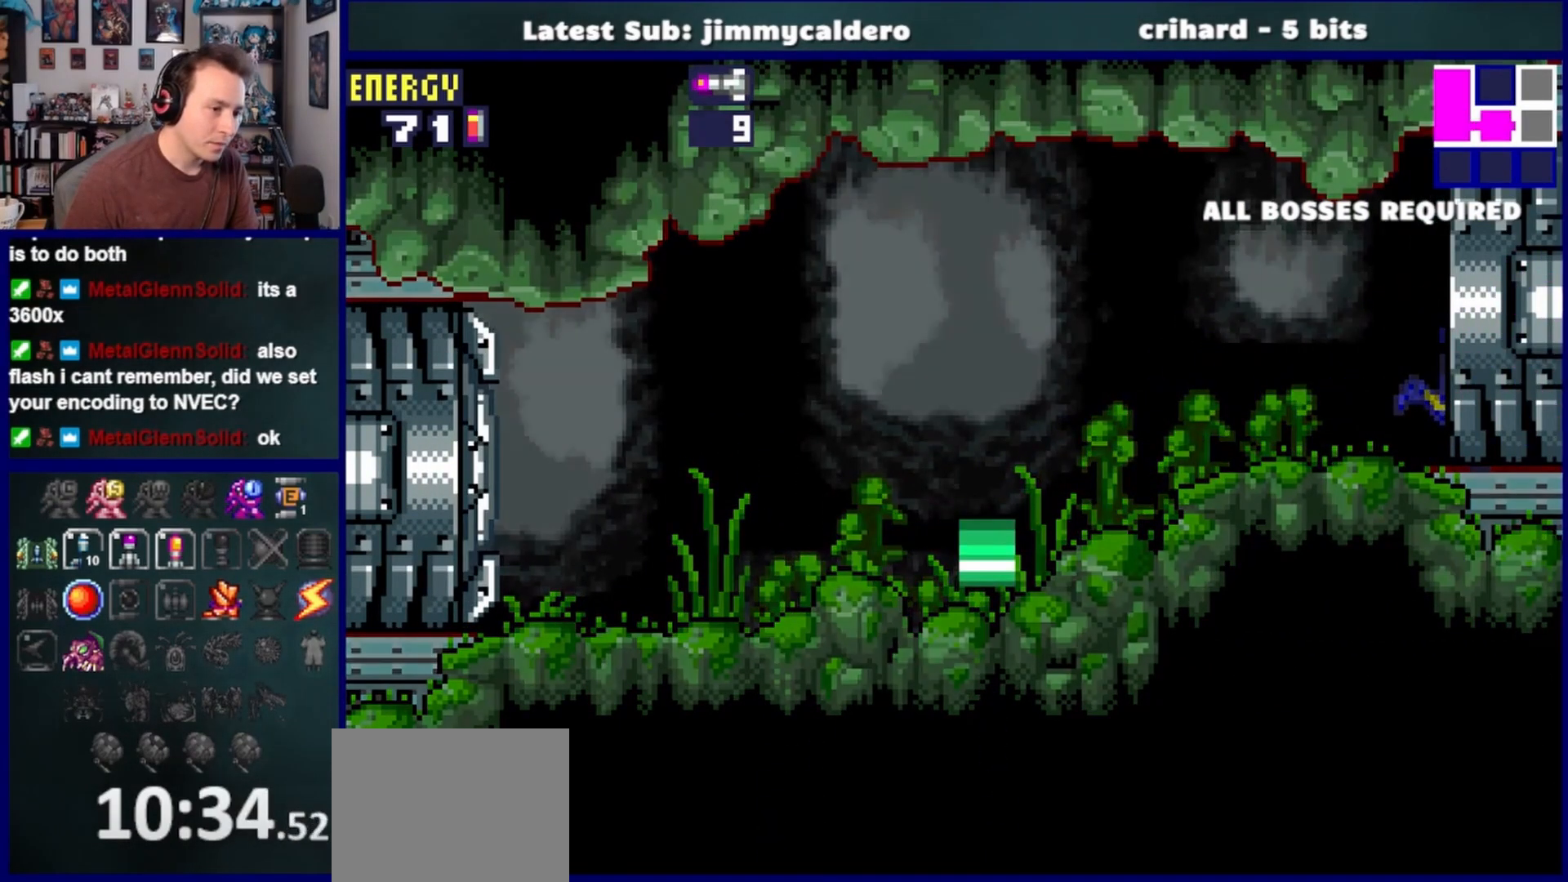
{"dt_ms": 500, "buttons": ["DPAD_RIGHT"], "right_stick": "center", "events": []}
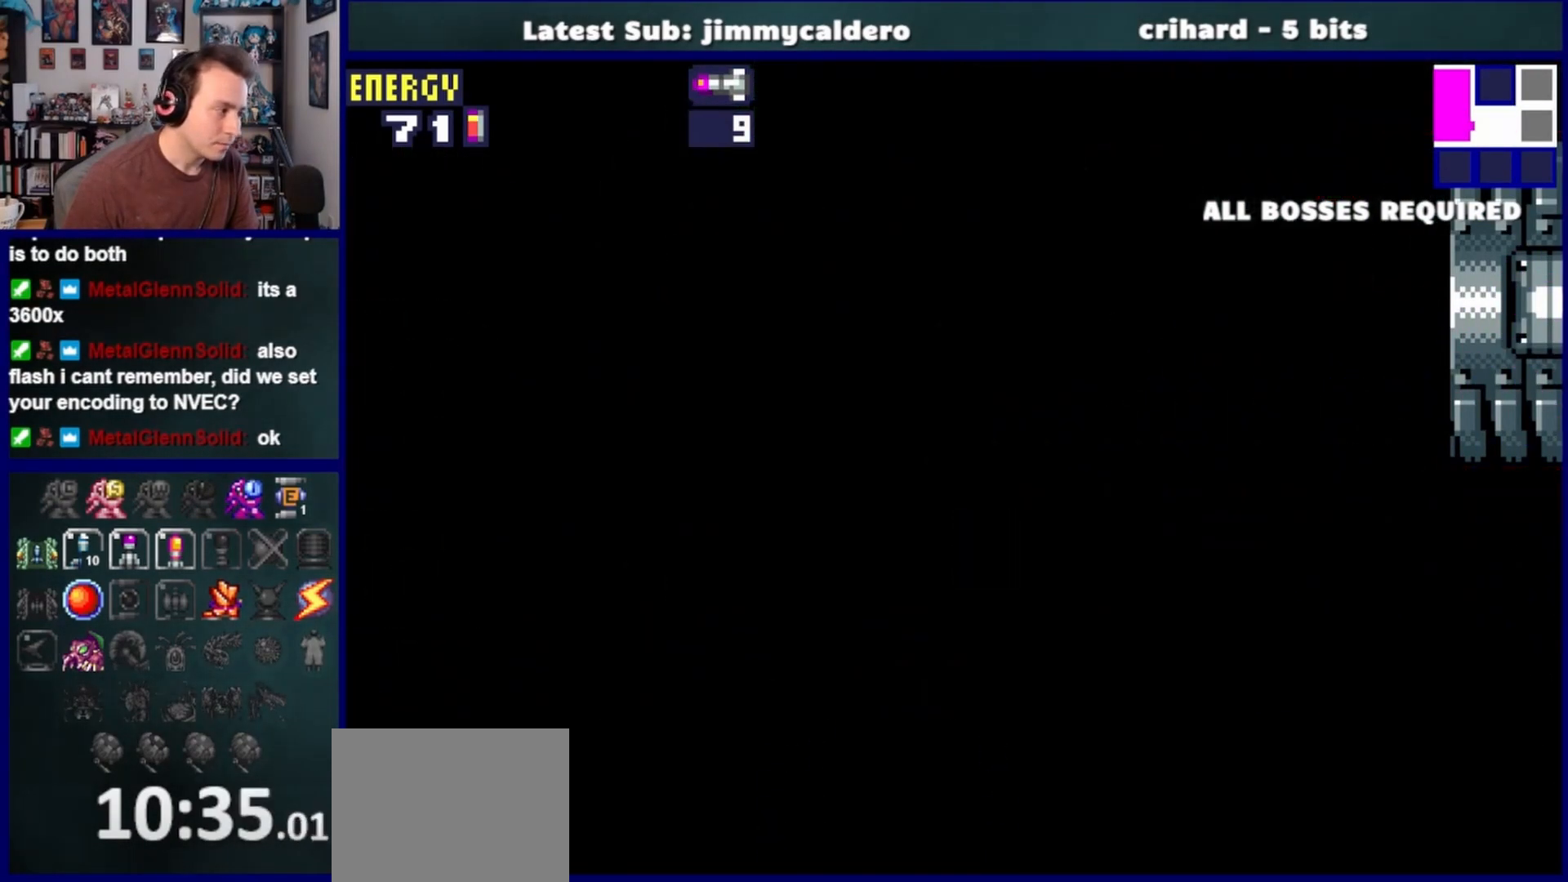
{"dt_ms": 500, "buttons": ["DPAD_RIGHT"], "right_stick": "center", "events": []}
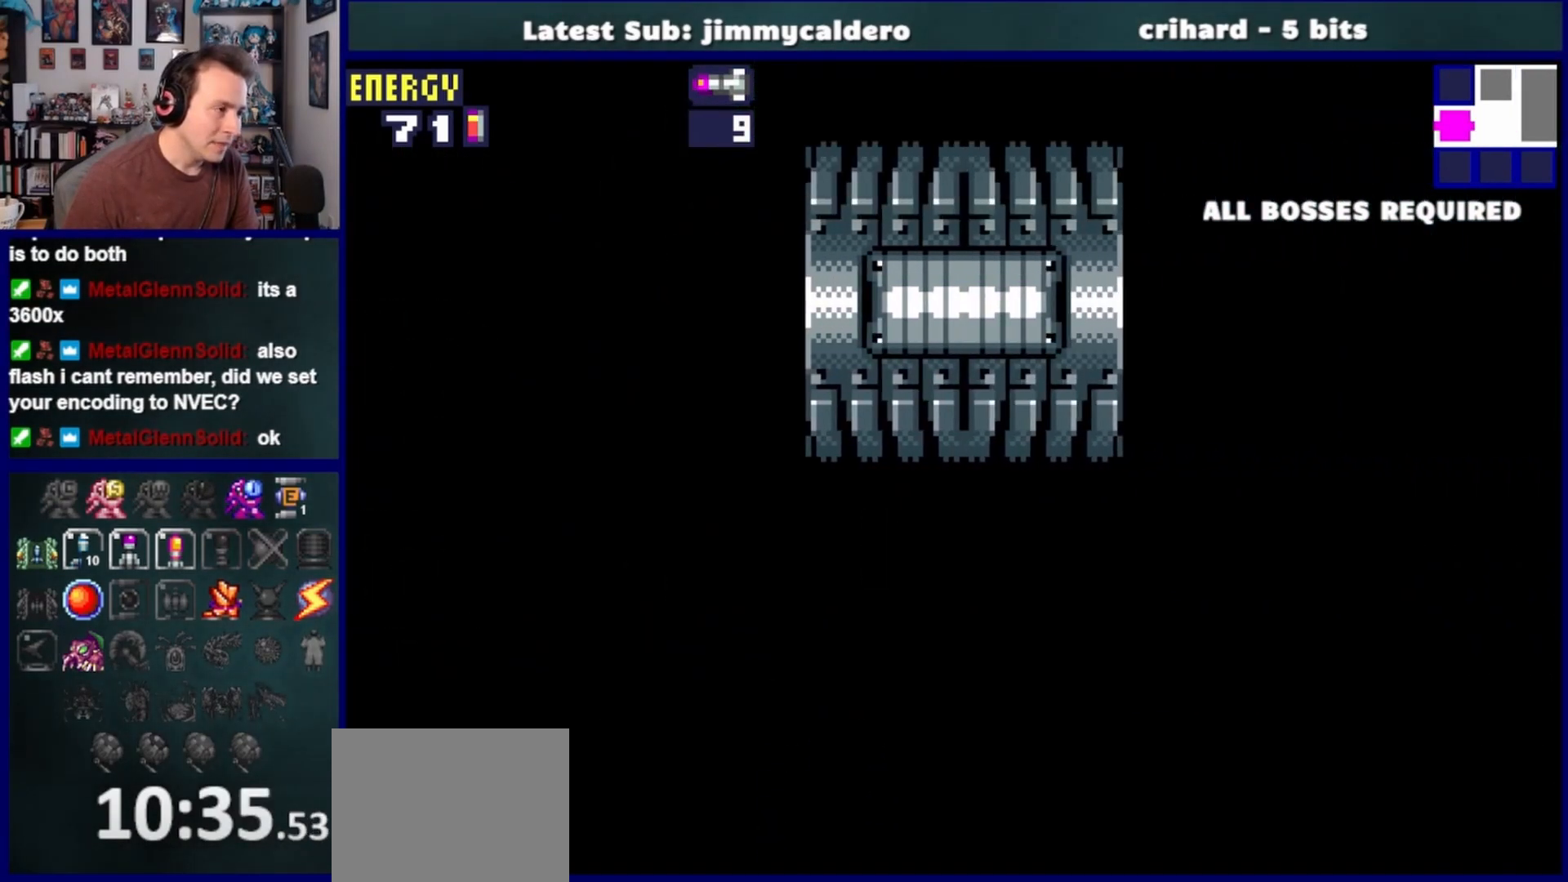
{"dt_ms": 500, "buttons": ["DPAD_RIGHT"], "right_stick": "center", "events": []}
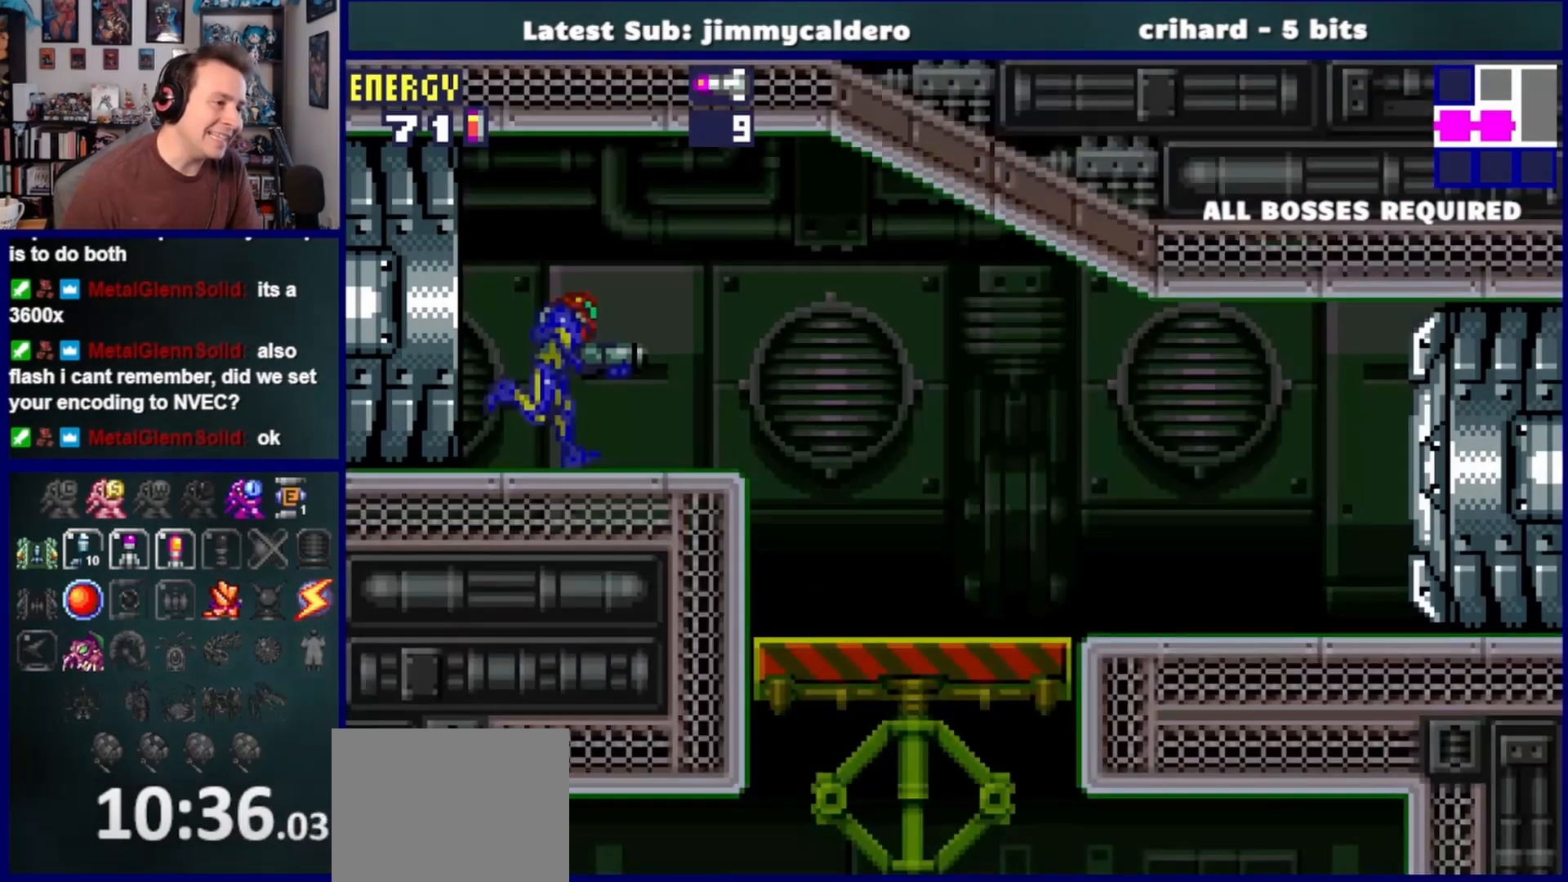
{"dt_ms": 500, "buttons": ["SQUARE", "DPAD_RIGHT"], "right_stick": "center", "events": [[467, "SQUARE", "down"]]}
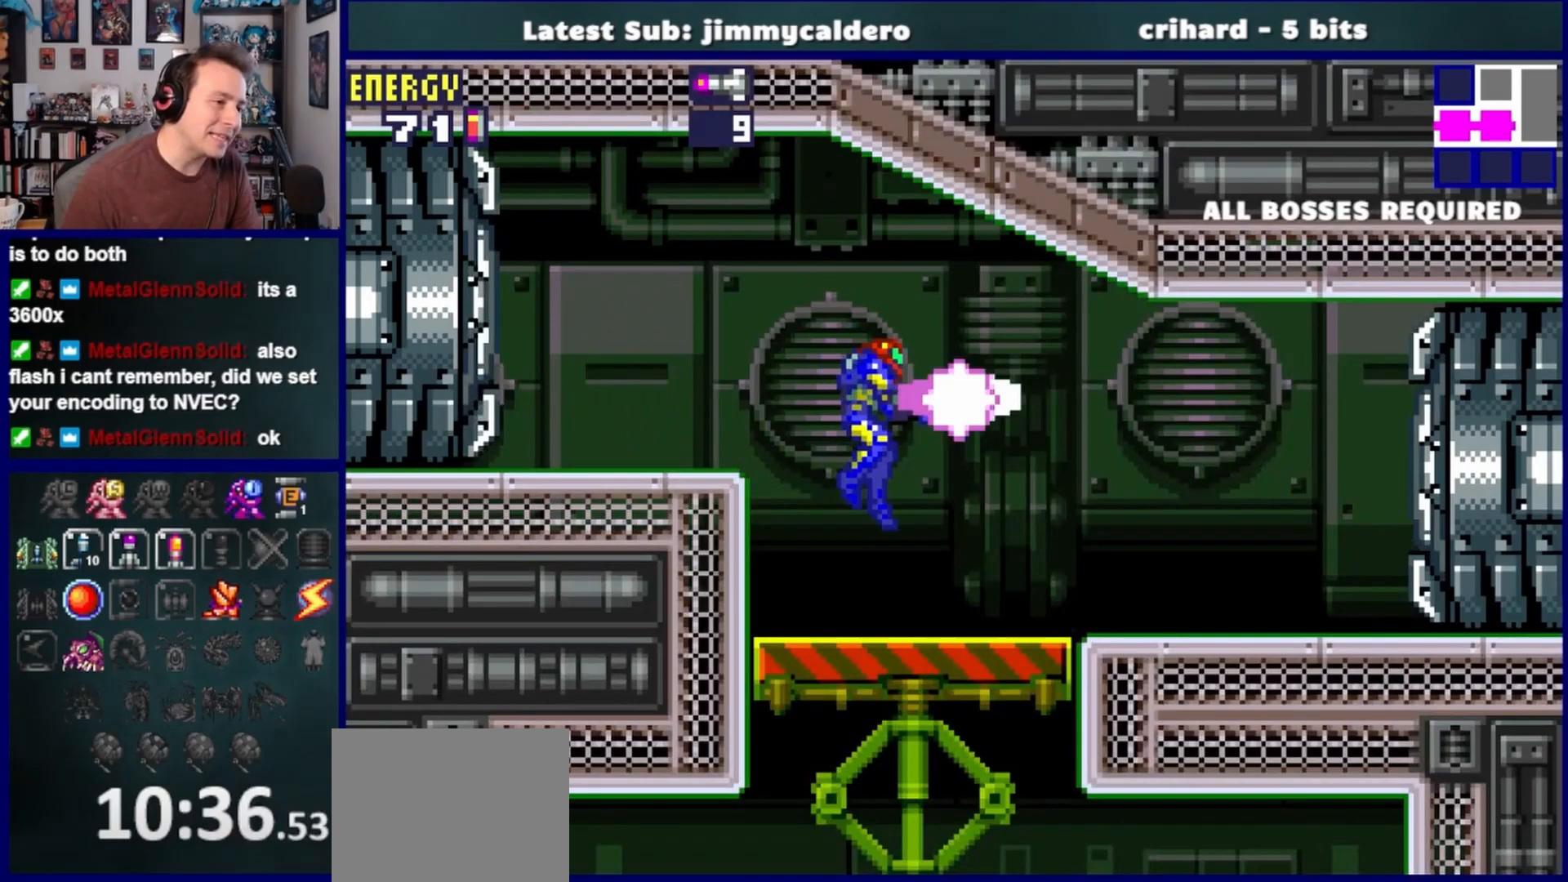
{"dt_ms": 500, "buttons": ["DPAD_RIGHT"], "right_stick": "center", "events": [[83, "SQUARE", "up"]]}
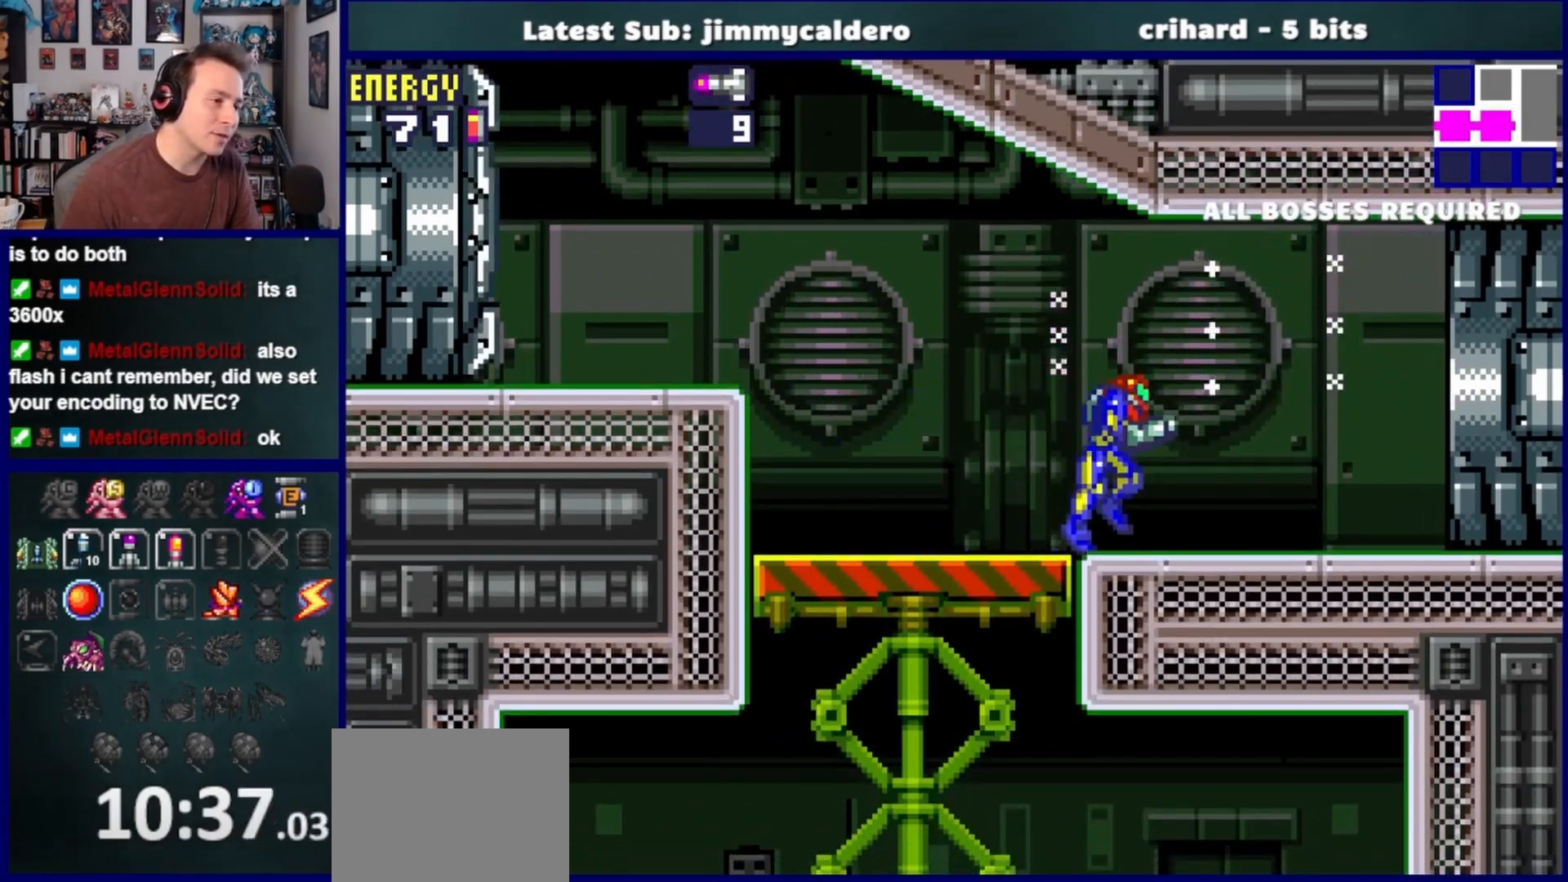
{"dt_ms": 500, "buttons": ["DPAD_RIGHT"], "right_stick": "center", "events": []}
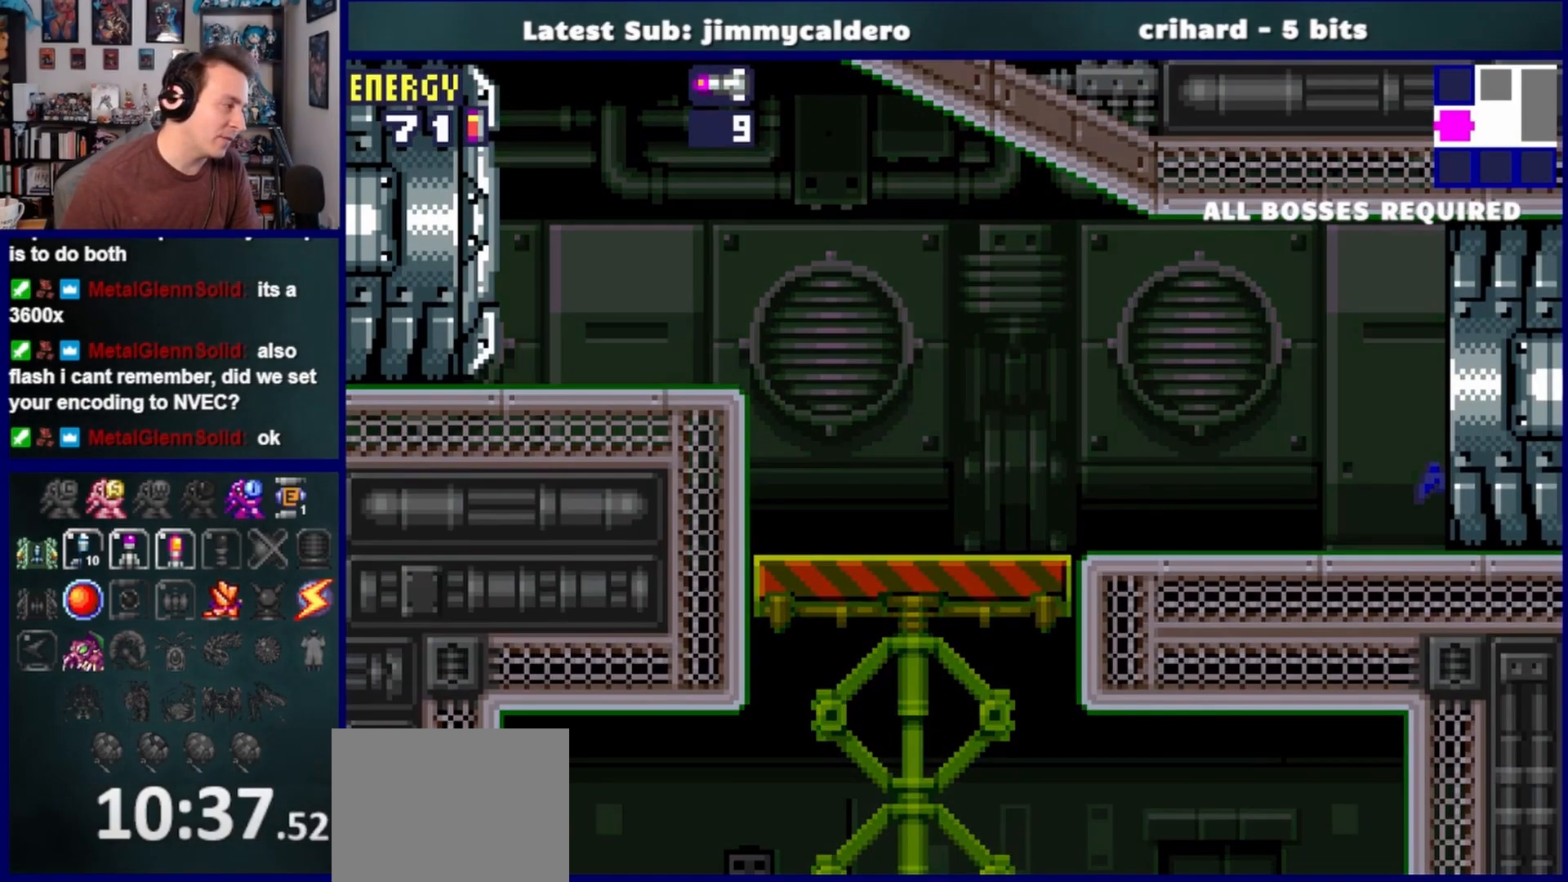
{"dt_ms": 500, "buttons": ["DPAD_RIGHT"], "right_stick": "center", "events": []}
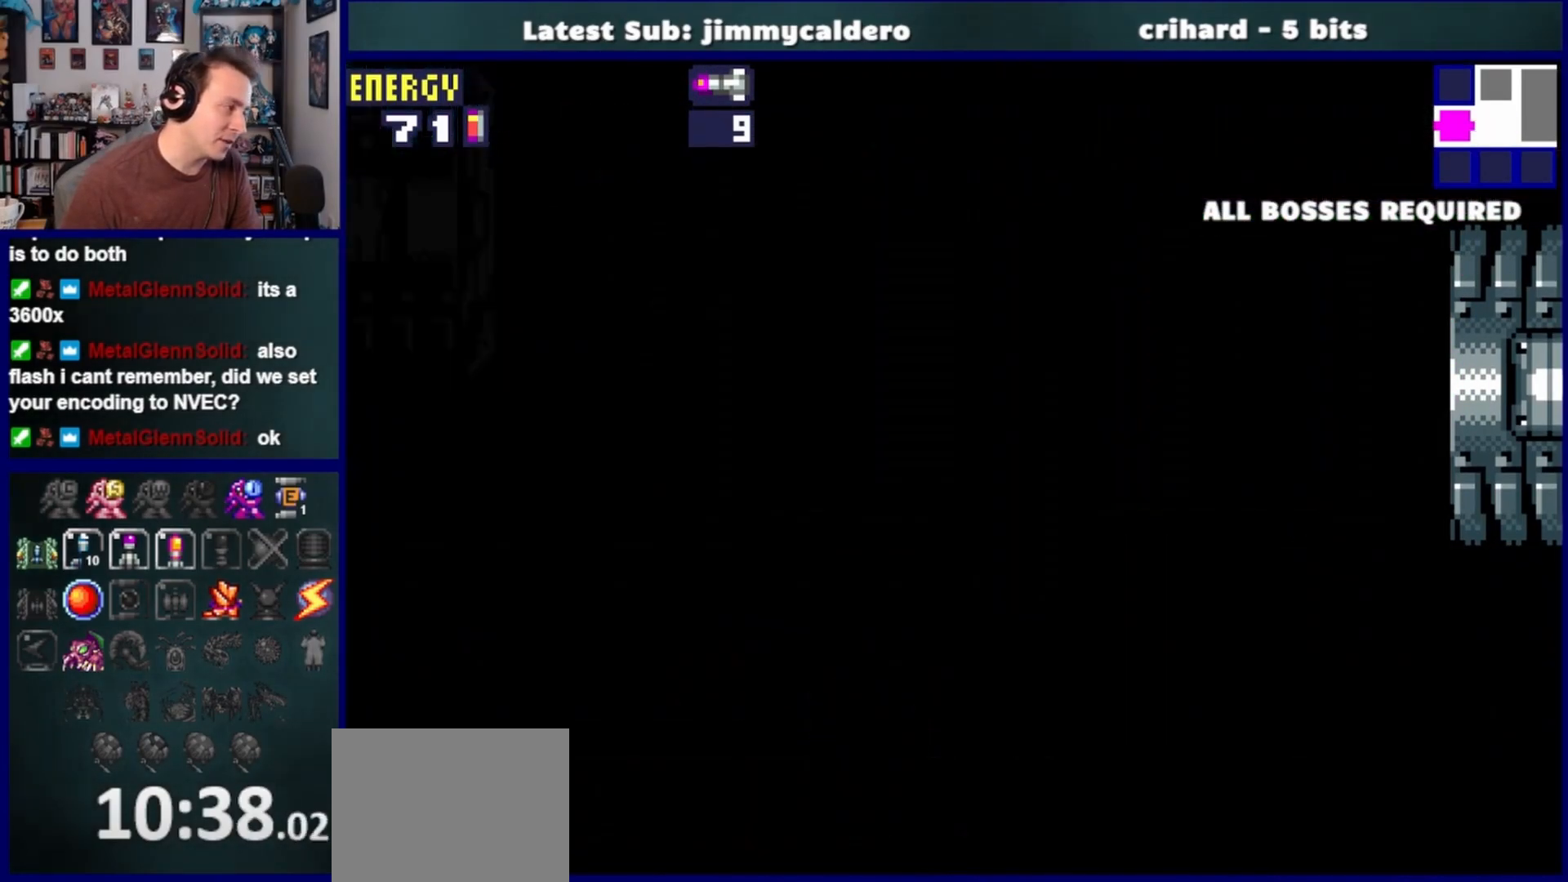
{"dt_ms": 500, "buttons": ["DPAD_RIGHT"], "right_stick": "center", "events": []}
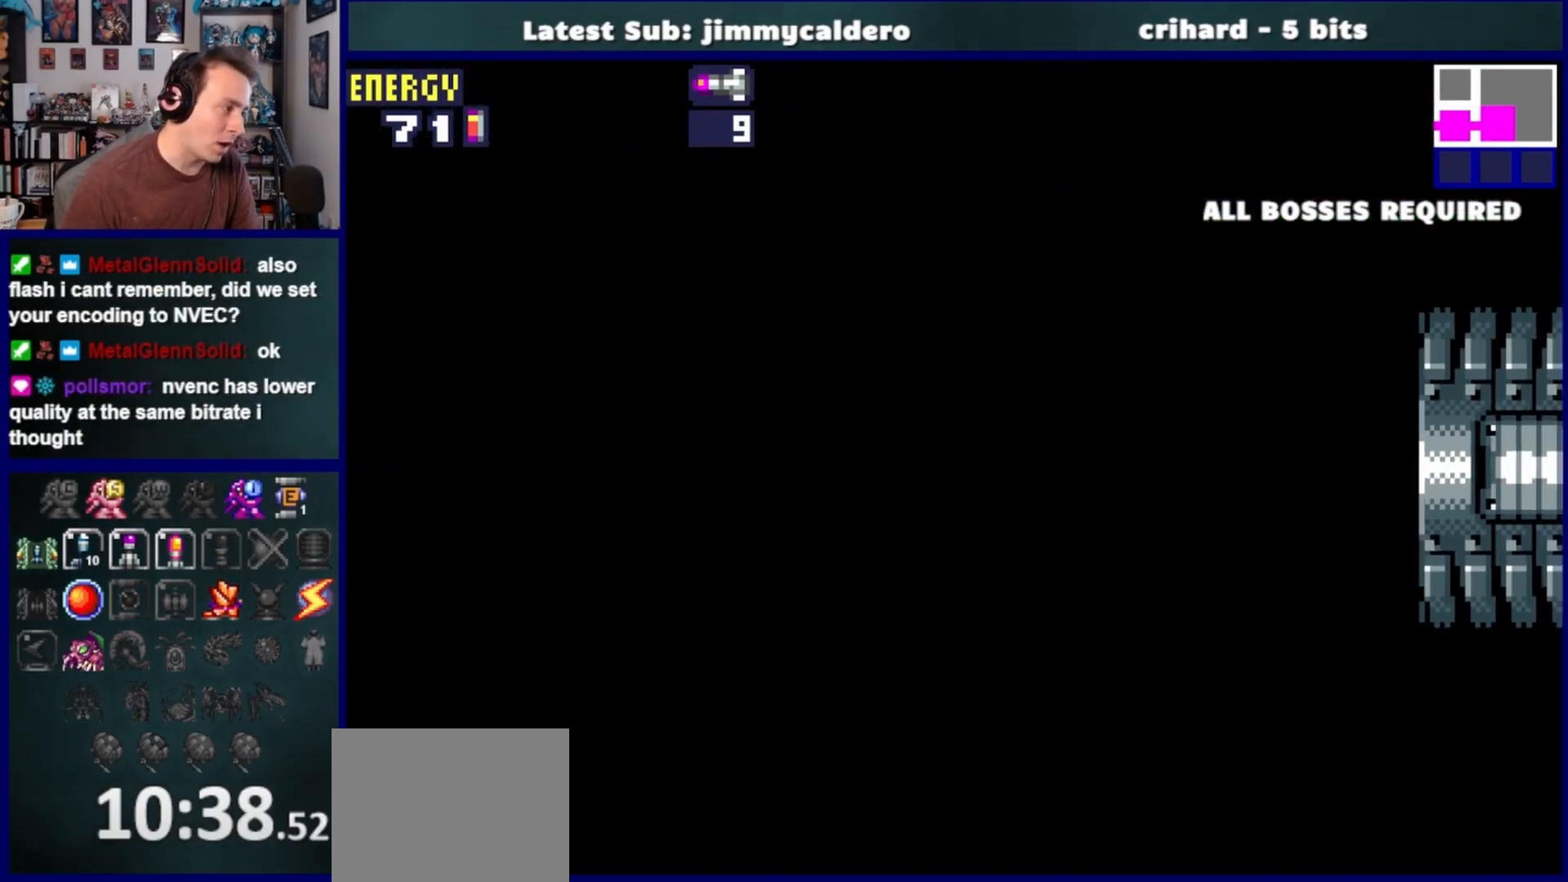
{"dt_ms": 500, "buttons": ["DPAD_RIGHT"], "right_stick": "center", "events": []}
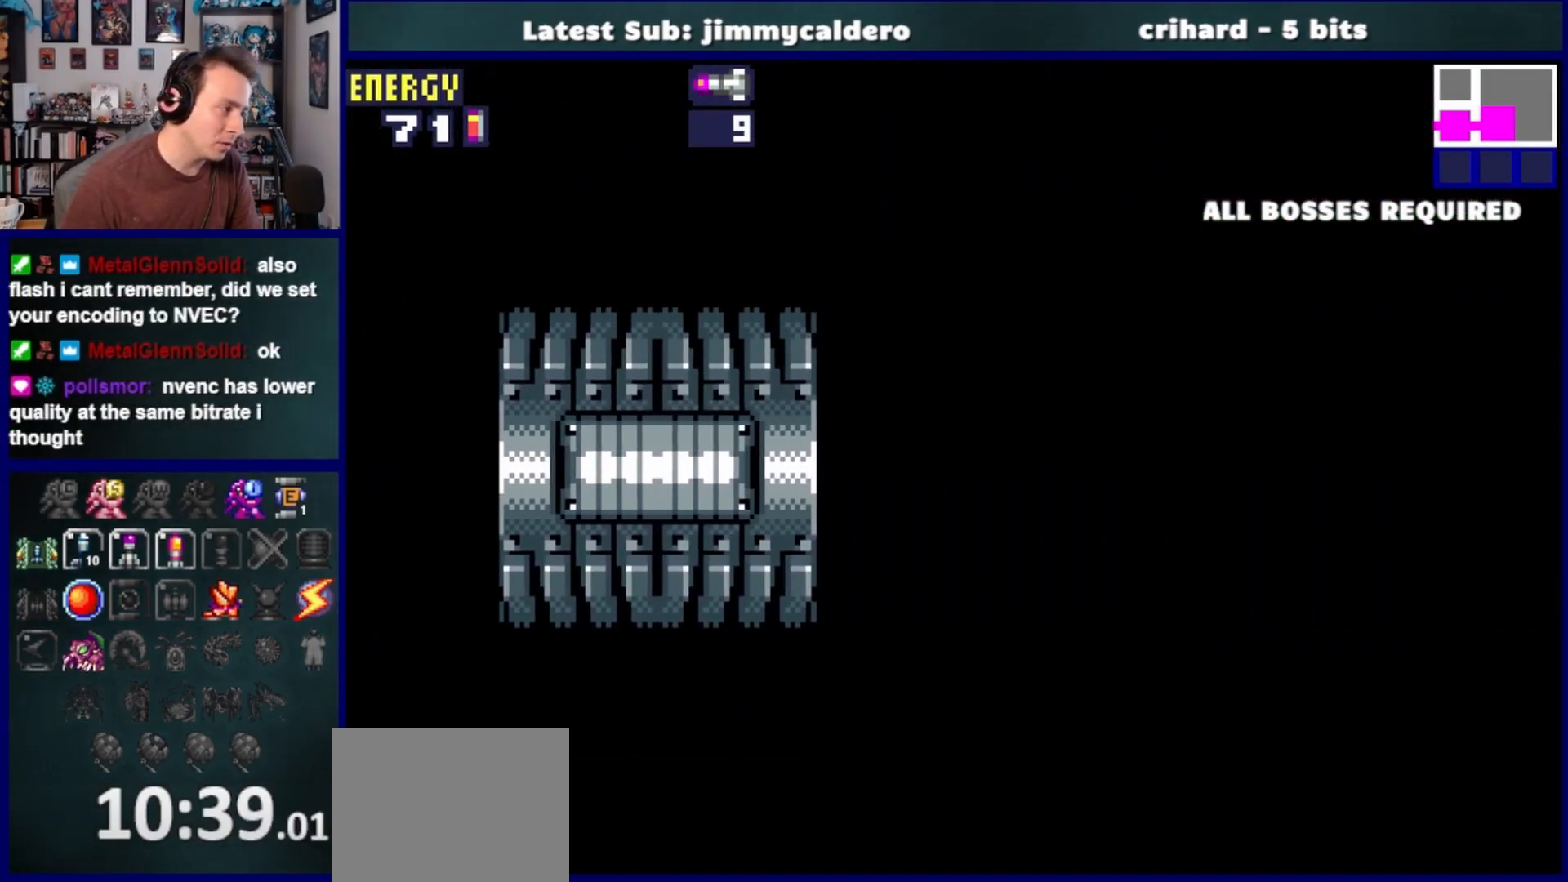
{"dt_ms": 500, "buttons": ["DPAD_RIGHT"], "right_stick": "center", "events": []}
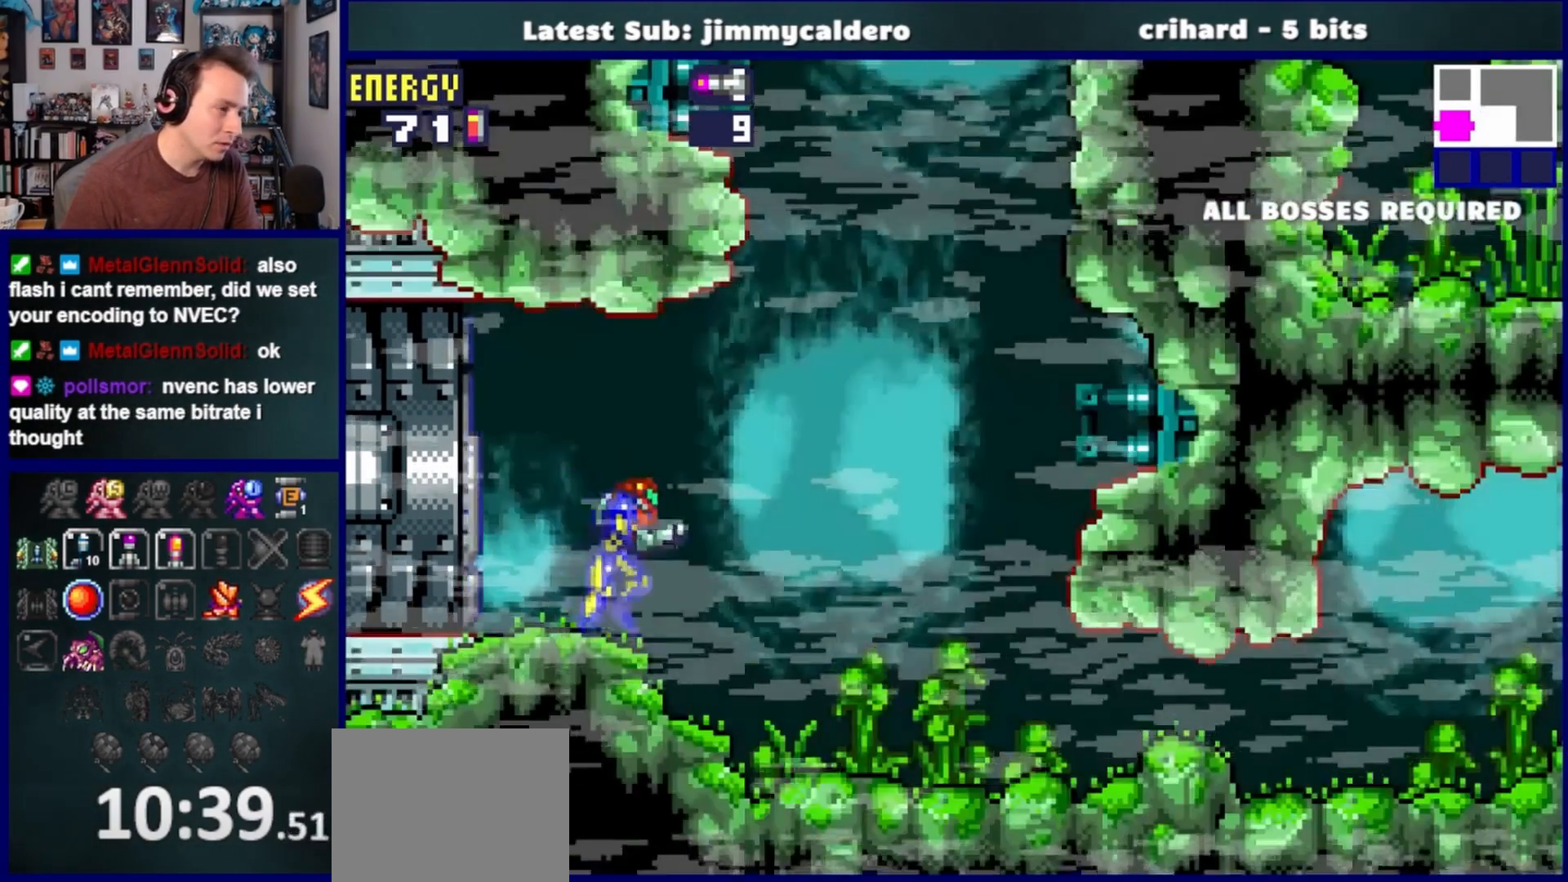
{"dt_ms": 500, "buttons": ["CROSS", "DPAD_LEFT"], "right_stick": "center", "events": [[150, "CROSS", "down"], [217, "DPAD_RIGHT", "up"], [317, "DPAD_LEFT", "down"]]}
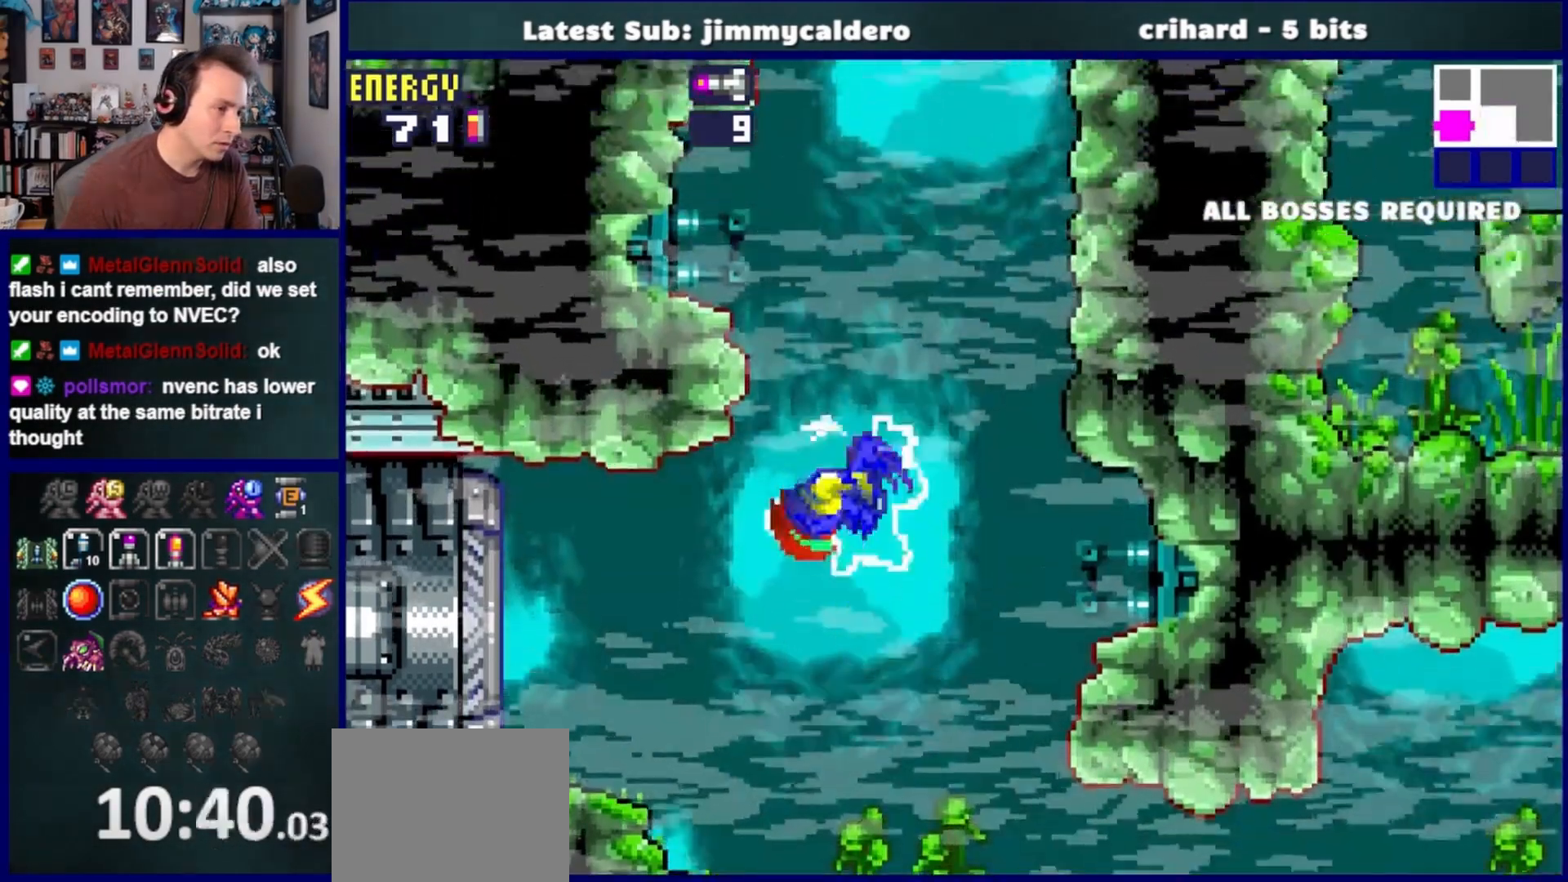
{"dt_ms": 500, "buttons": ["CROSS", "DPAD_RIGHT"], "right_stick": "center", "events": [[250, "DPAD_LEFT", "up"], [333, "CROSS", "up"], [333, "DPAD_RIGHT", "down"], [400, "CROSS", "down"]]}
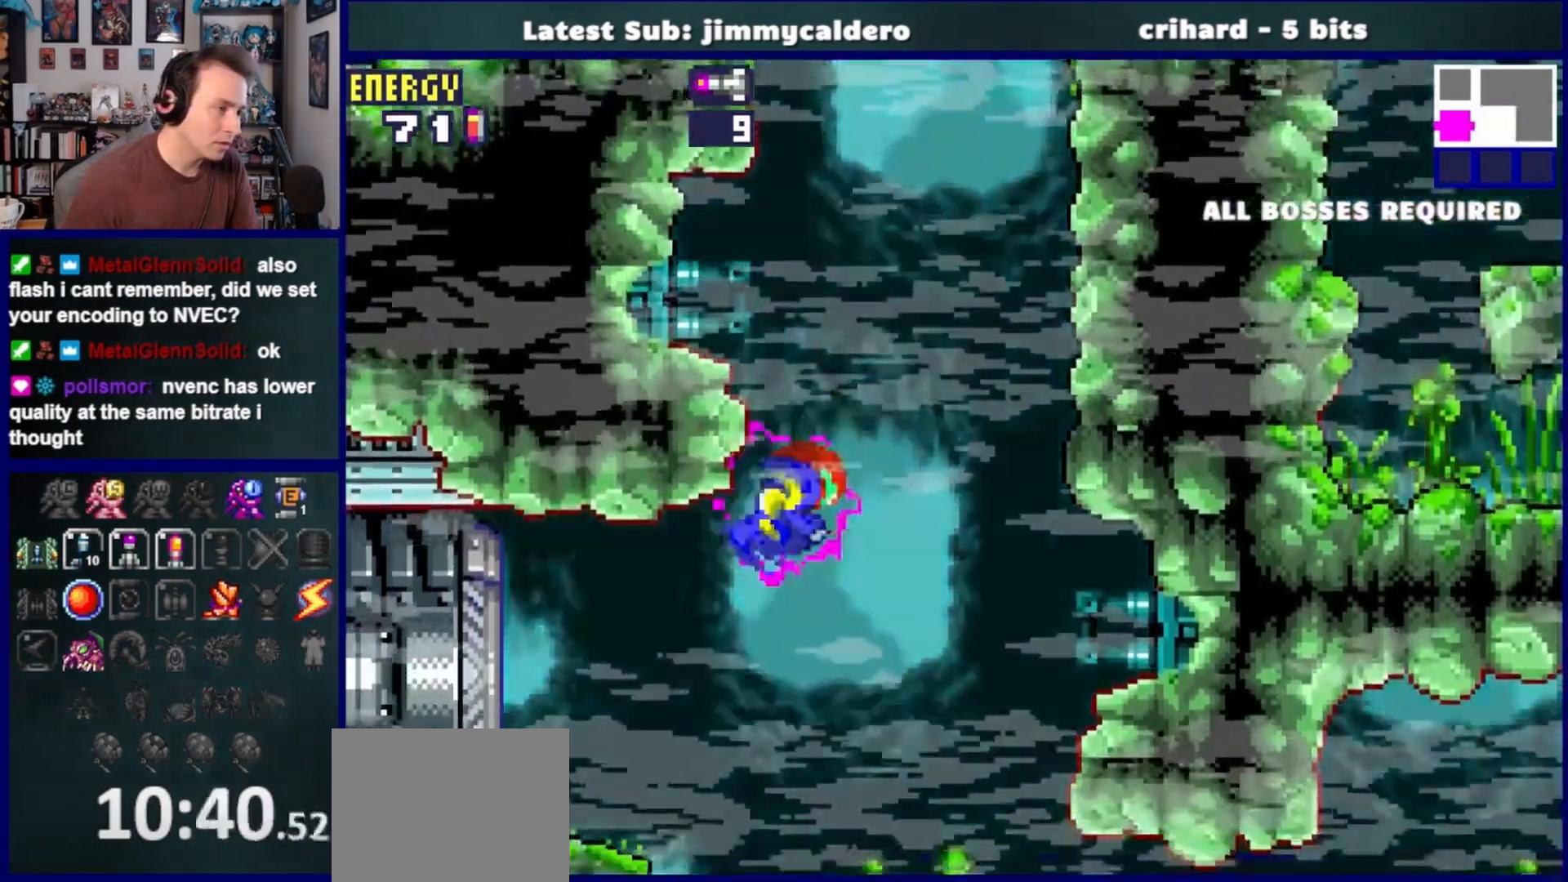
{"dt_ms": 500, "buttons": ["DPAD_RIGHT"], "right_stick": "center"}
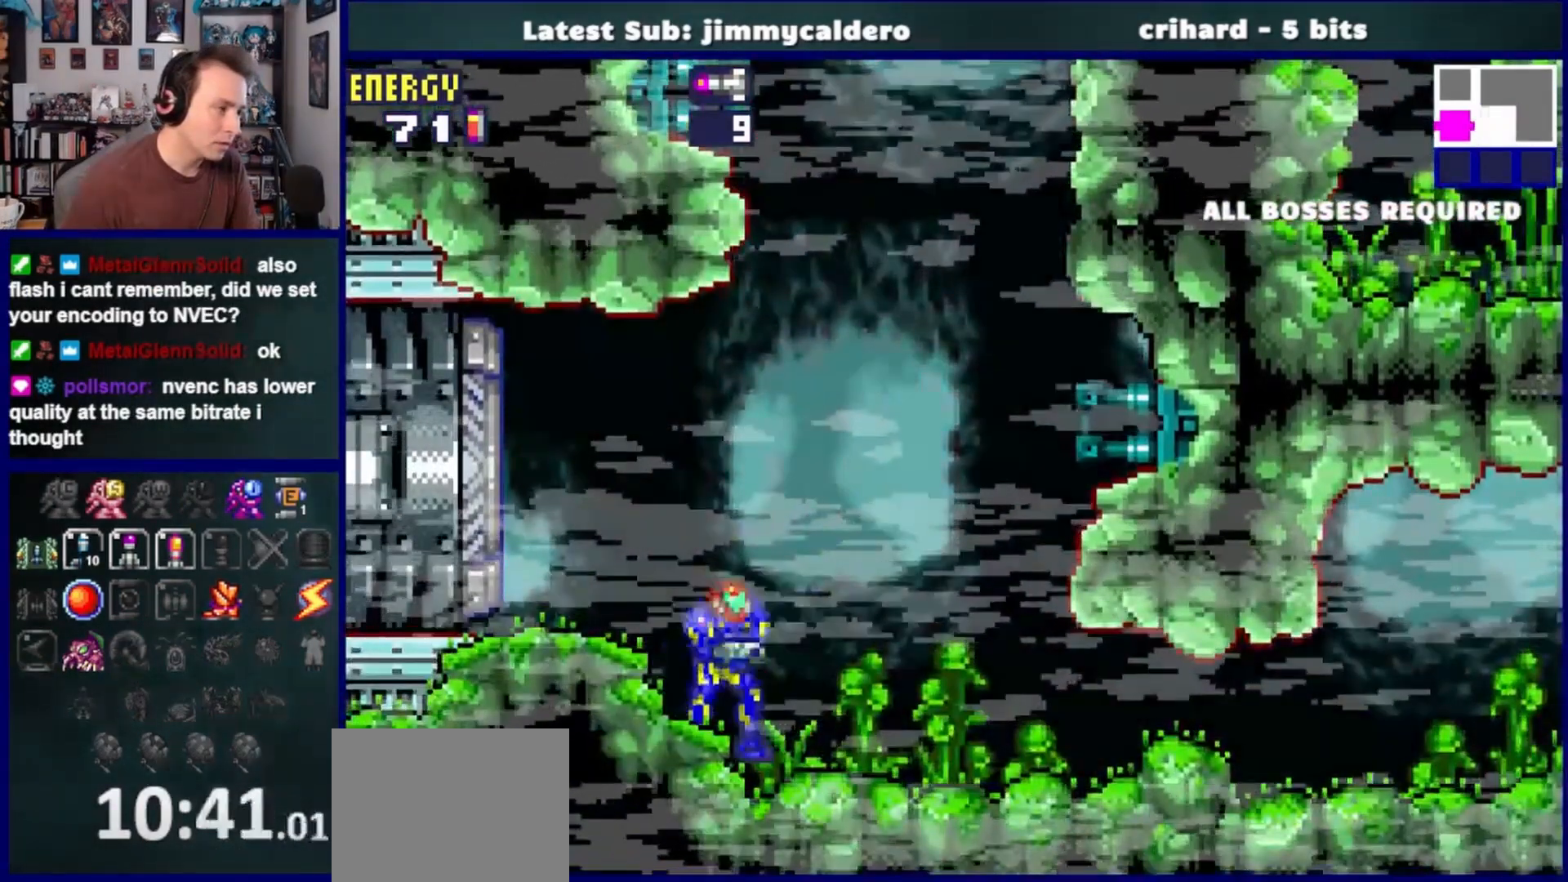
{"dt_ms": 500, "buttons": ["CROSS", "DPAD_LEFT"], "right_stick": "center"}
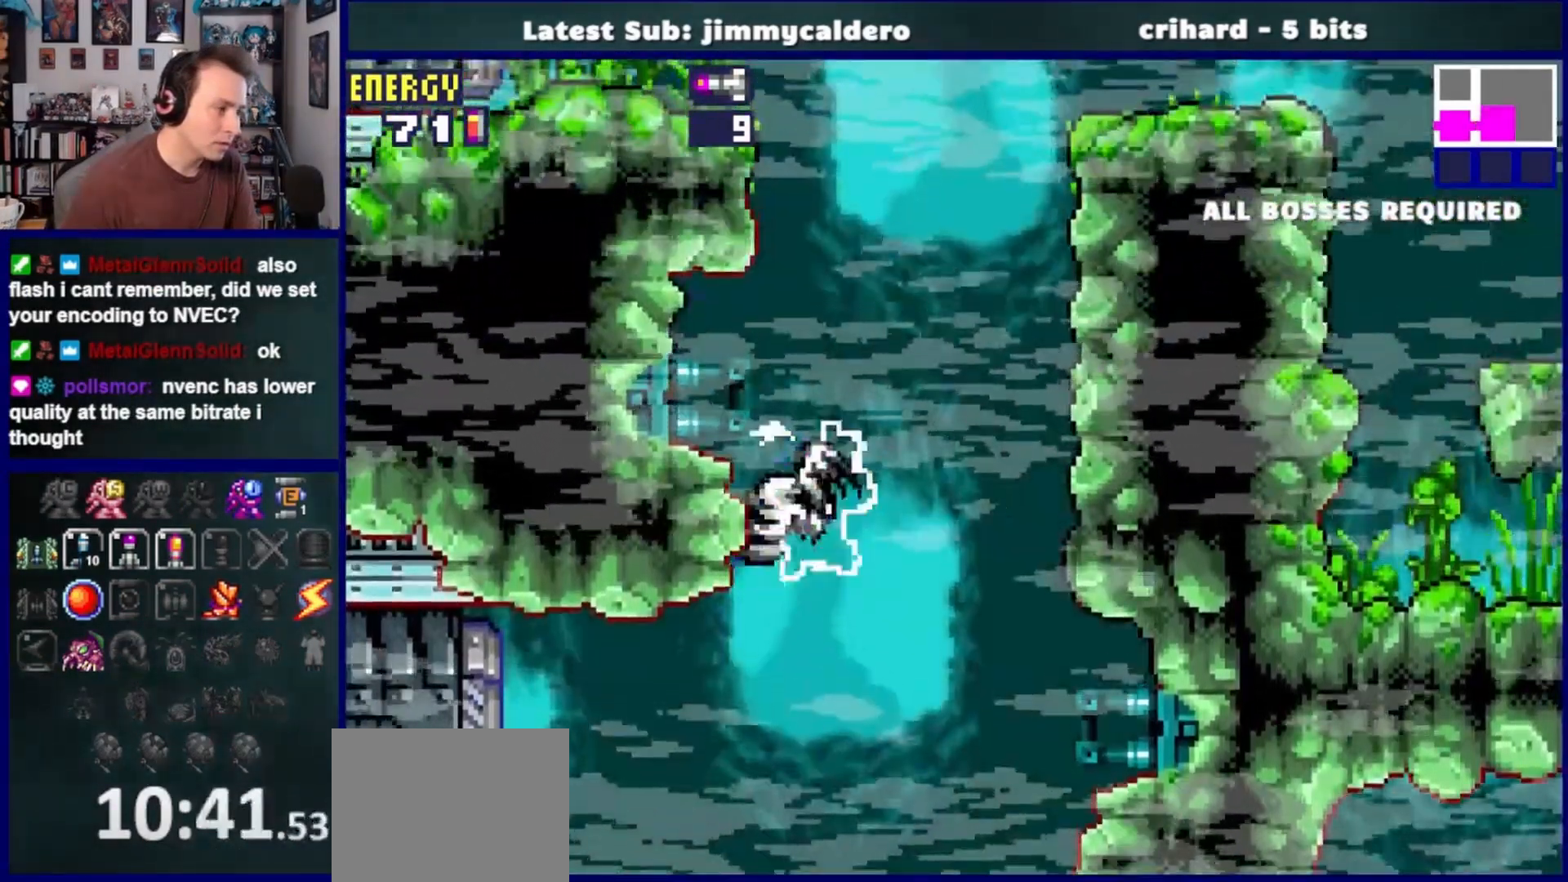
{"dt_ms": 500, "buttons": ["CROSS", "DPAD_RIGHT"], "right_stick": "center"}
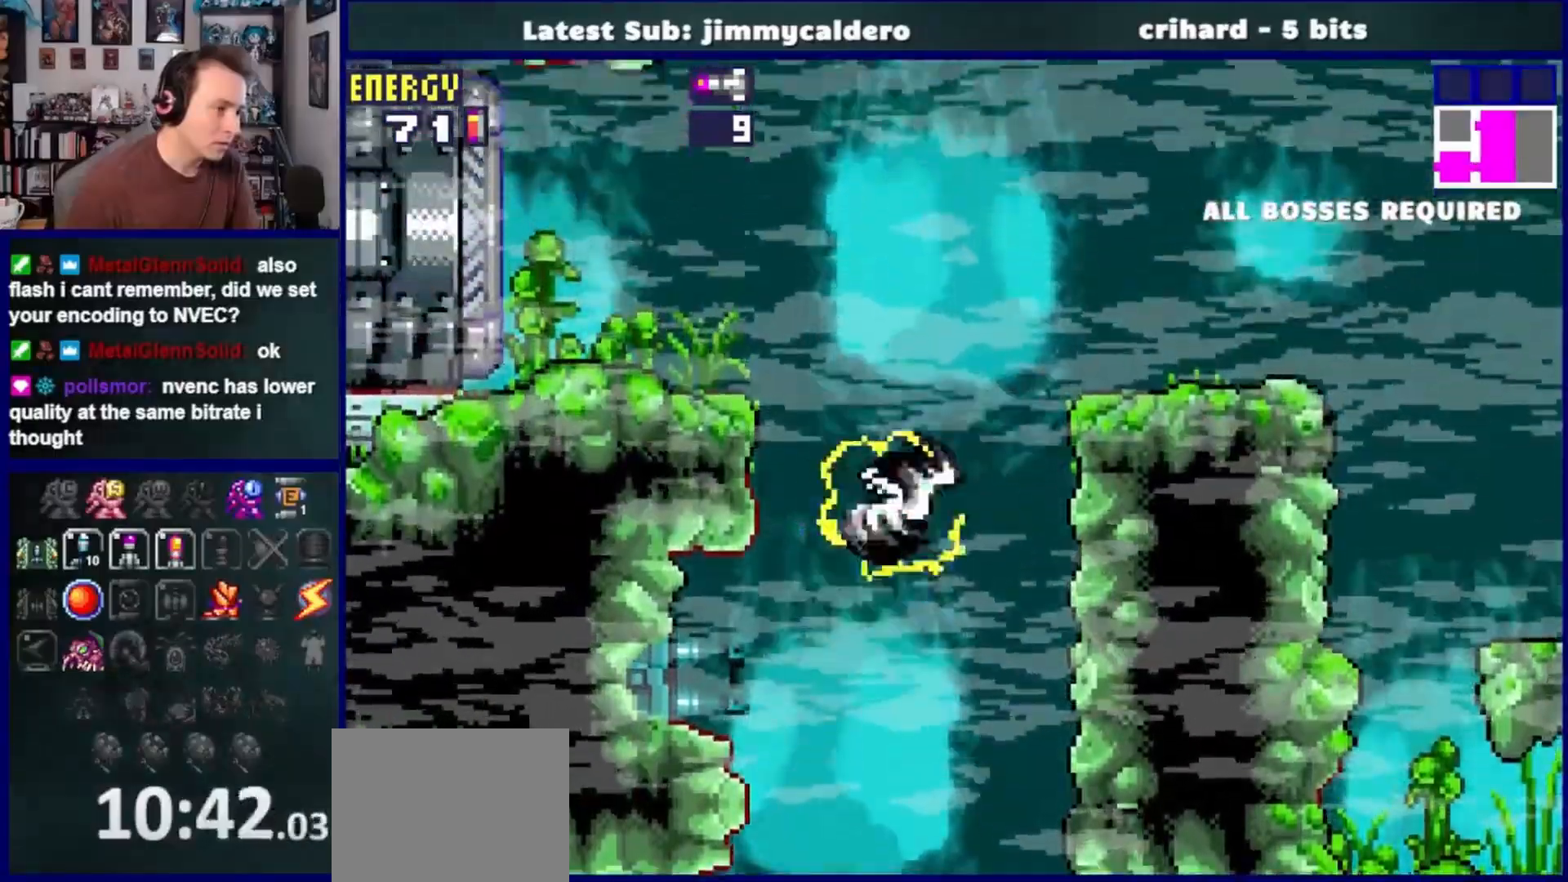
{"dt_ms": 500, "buttons": ["SQUARE", "DPAD_RIGHT"], "right_stick": "center", "events": [[383, "SQUARE", "down"], [450, "CROSS", "up"]]}
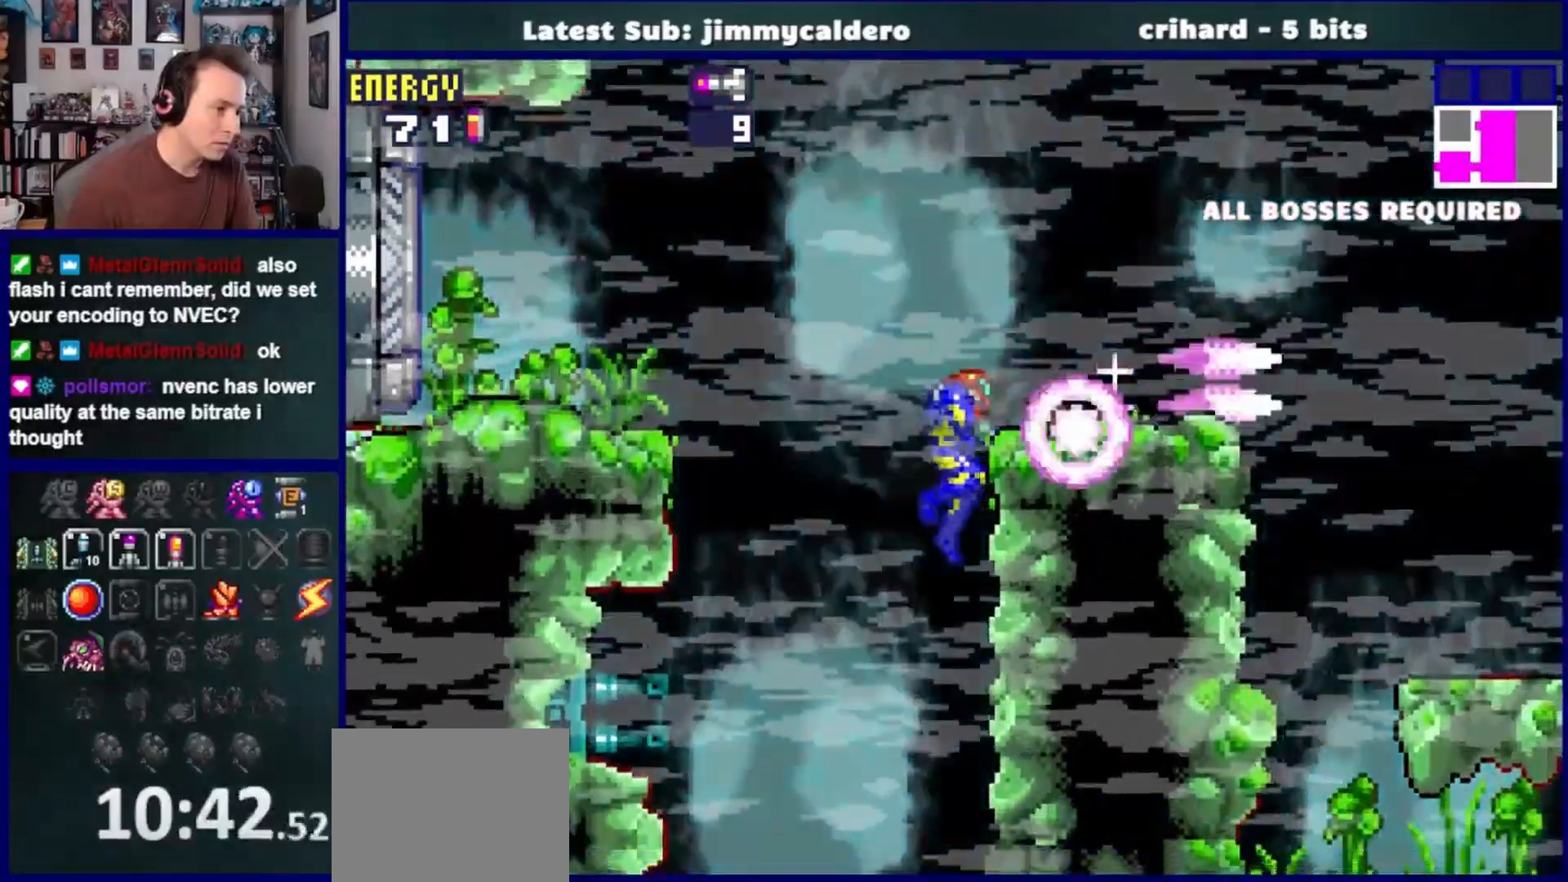
{"dt_ms": 500, "buttons": ["DPAD_RIGHT"], "right_stick": "center", "events": [[17, "SQUARE", "up"], [100, "CROSS", "down"], [300, "CROSS", "up"]]}
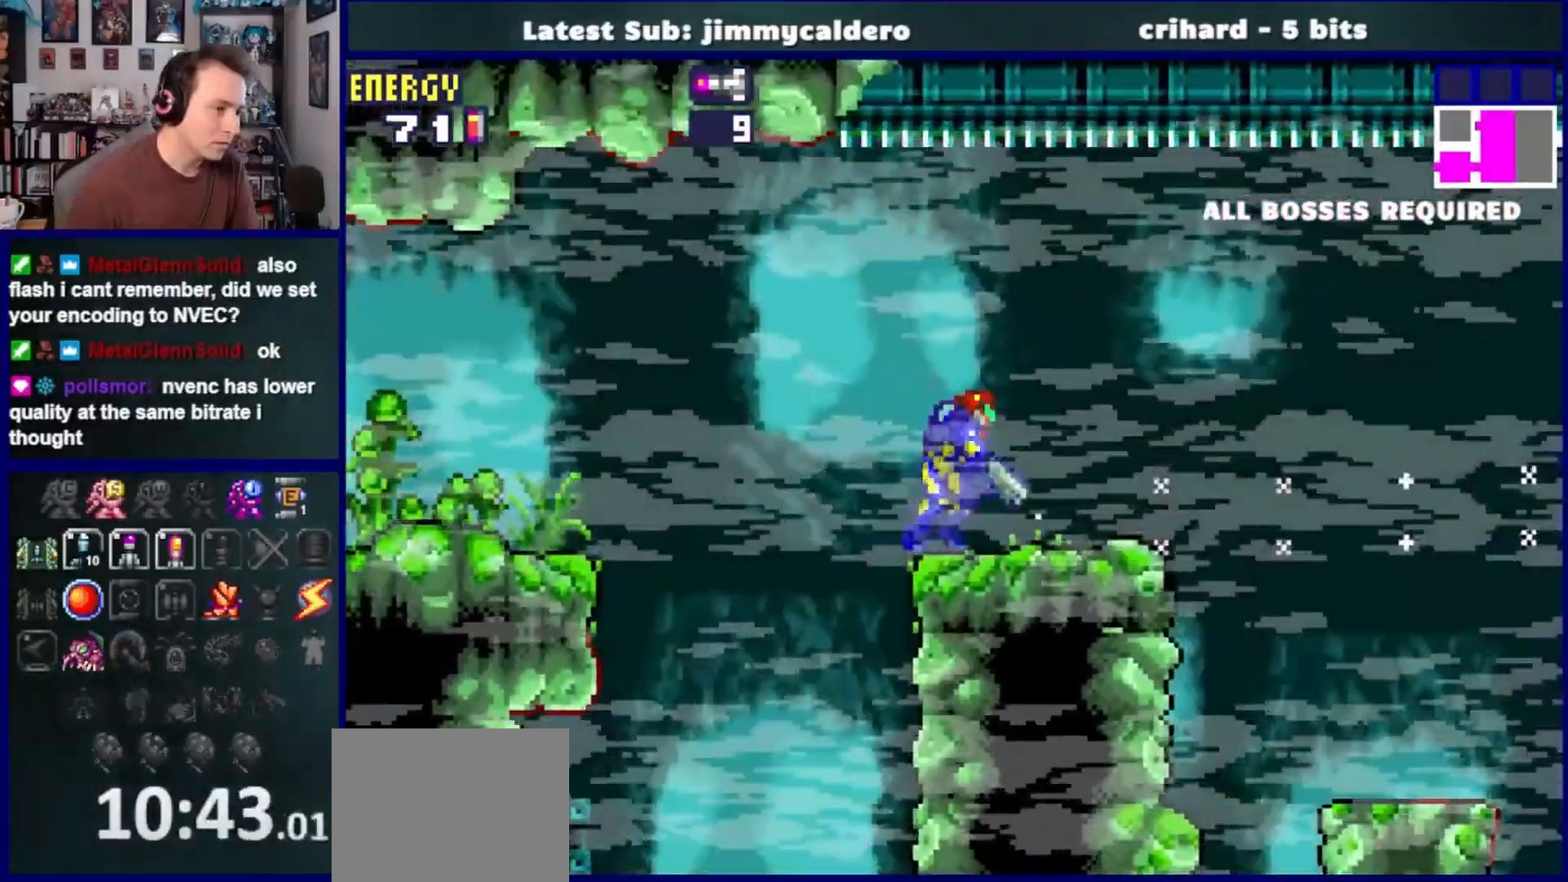
{"dt_ms": 500, "buttons": ["DPAD_RIGHT"], "right_stick": "center", "events": [[117, "SQUARE", "down"], [417, "SQUARE", "up"]]}
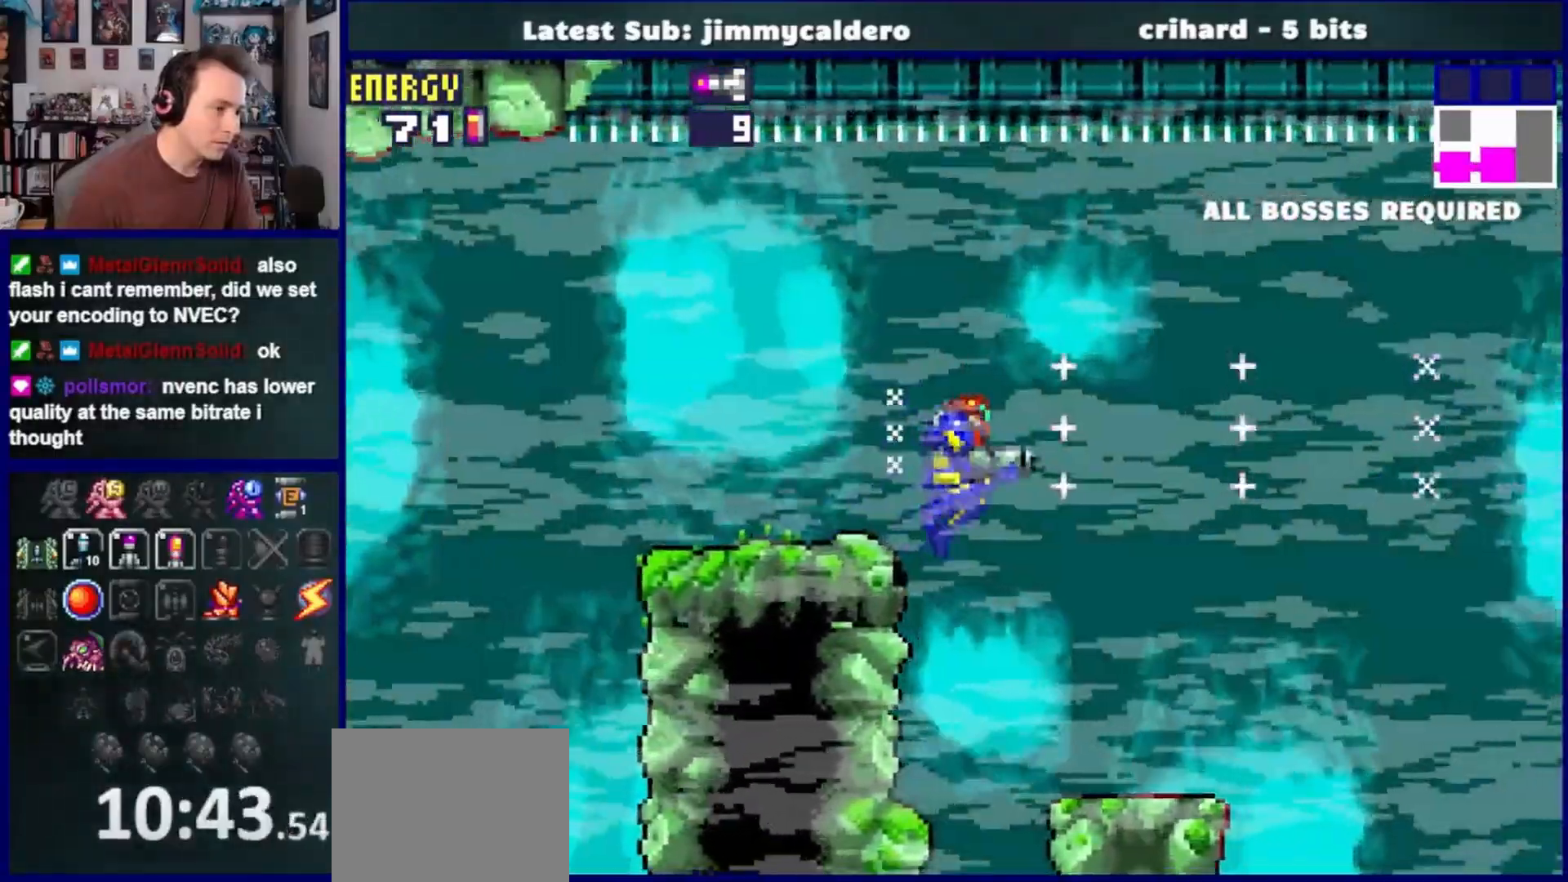
{"dt_ms": 500, "buttons": ["DPAD_RIGHT"], "right_stick": "center", "events": []}
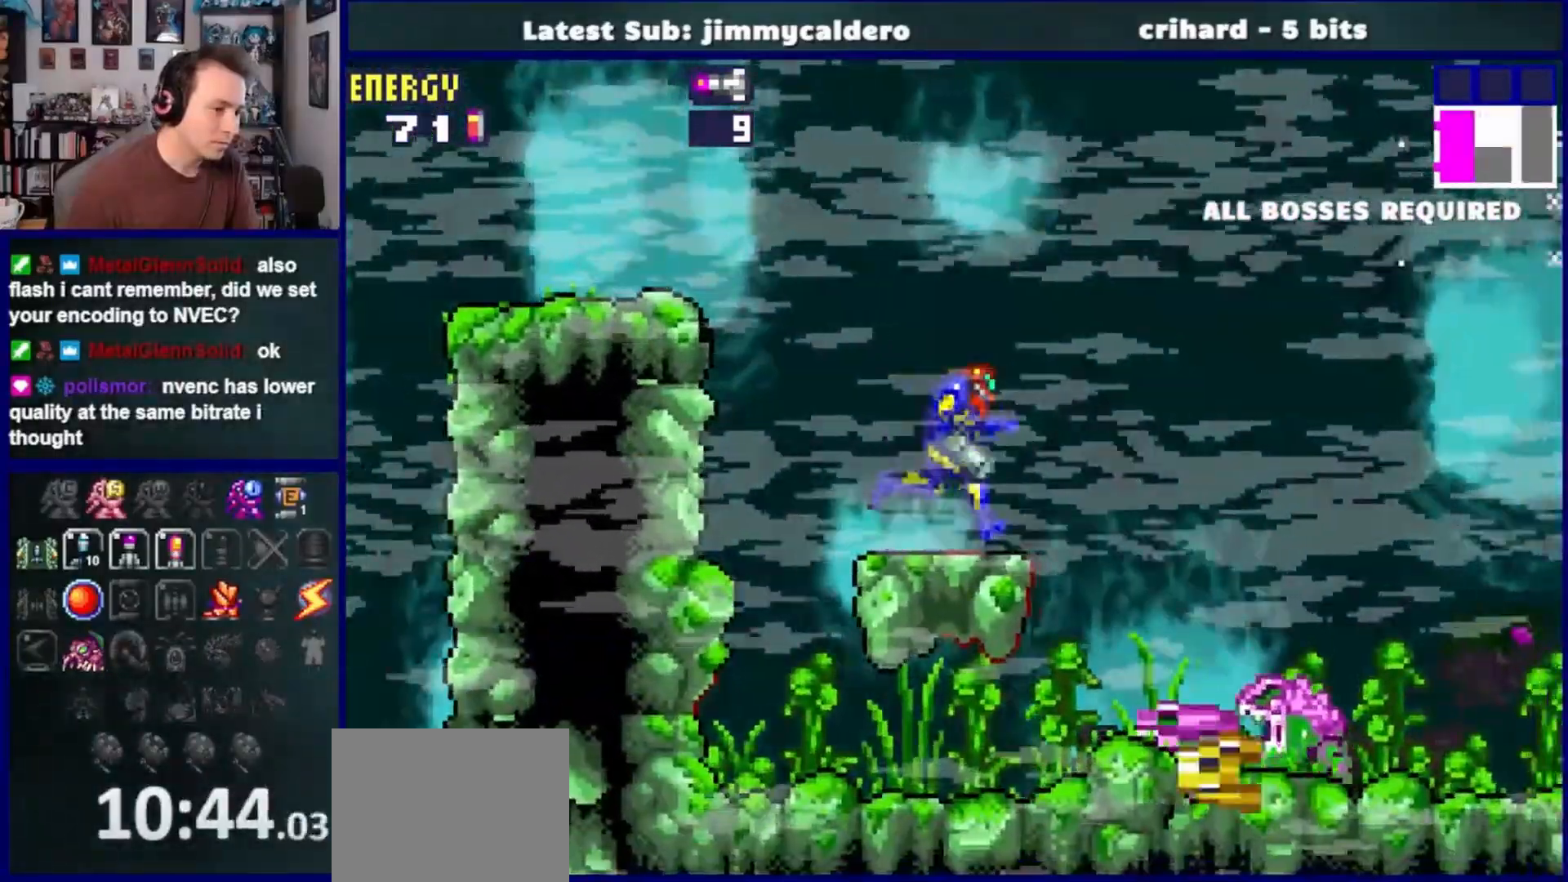
{"dt_ms": 500, "buttons": ["DPAD_RIGHT"], "right_stick": "center"}
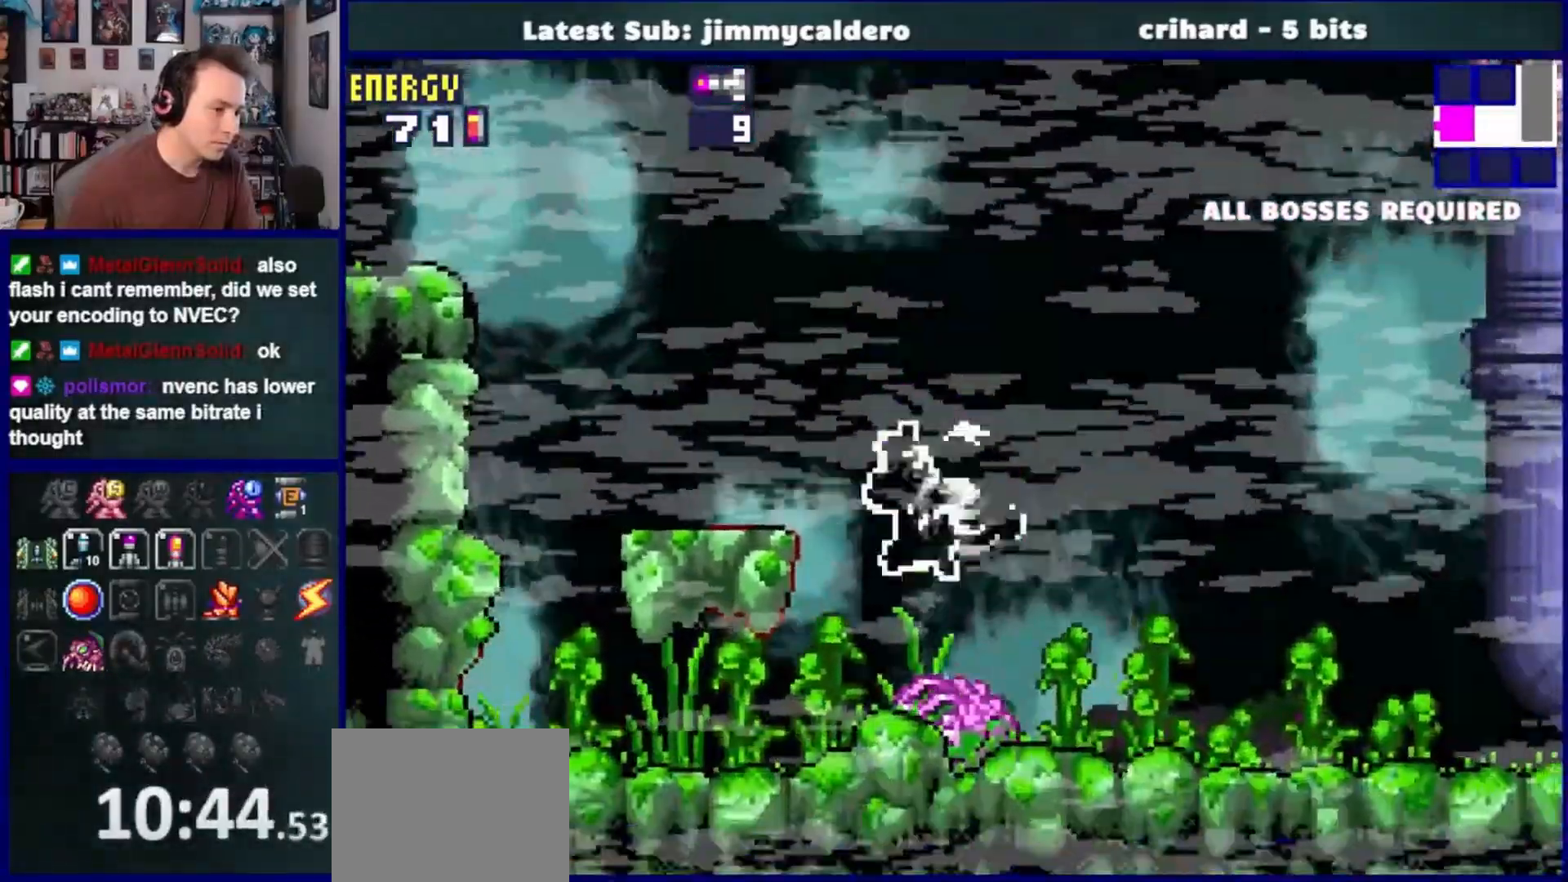
{"dt_ms": 500, "buttons": ["DPAD_RIGHT"], "right_stick": "center", "events": []}
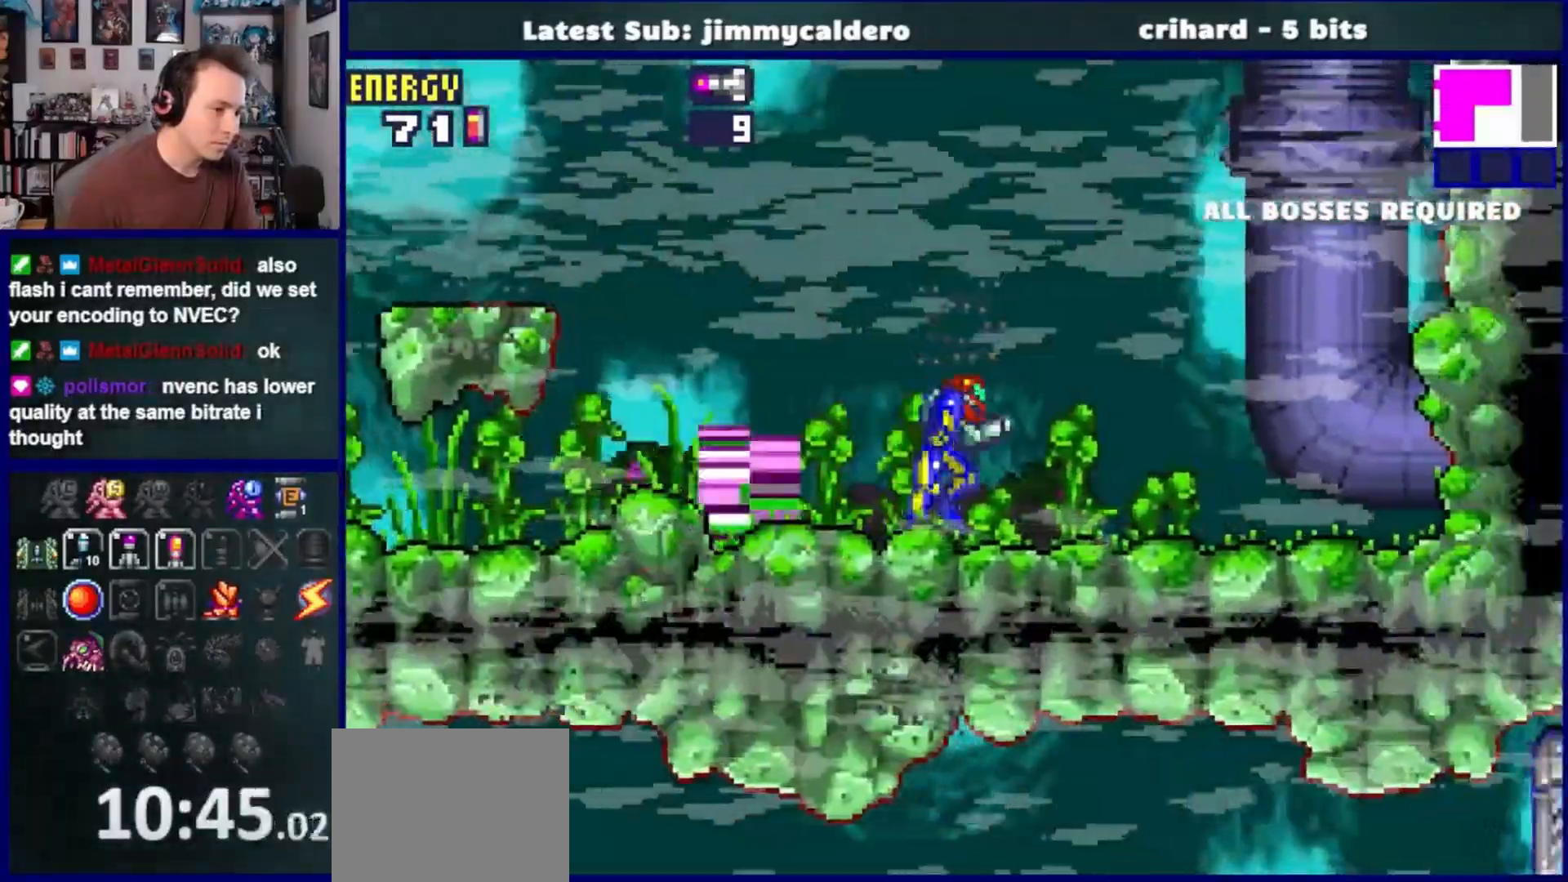
{"dt_ms": 500, "buttons": ["CROSS", "DPAD_RIGHT"], "right_stick": "center", "events": [[350, "CROSS", "down"]]}
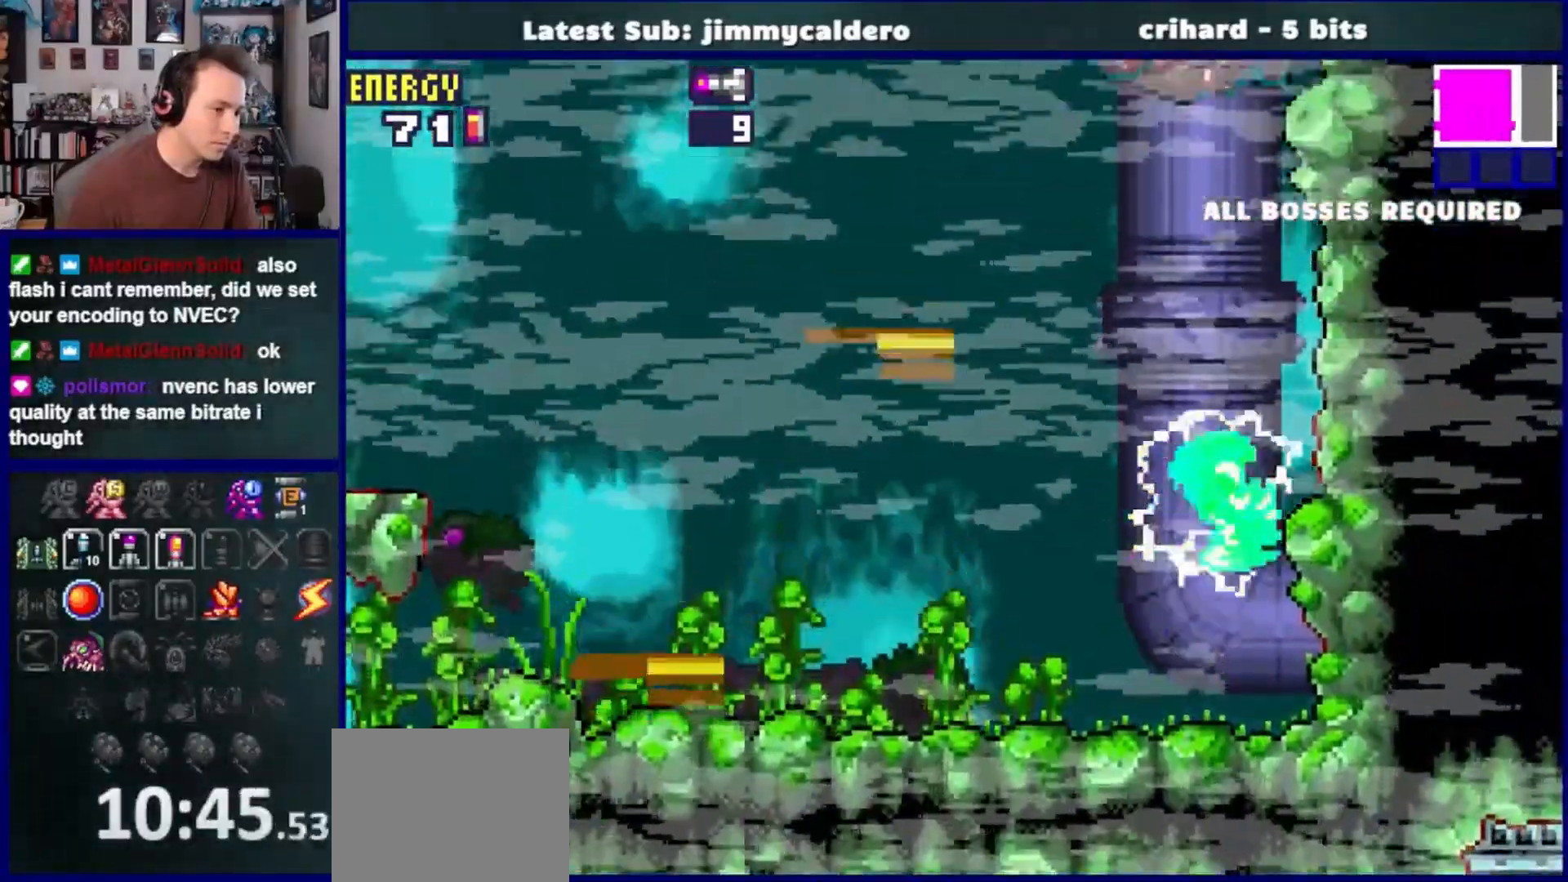
{"dt_ms": 1000, "buttons": ["CROSS"], "right_stick": "center"}
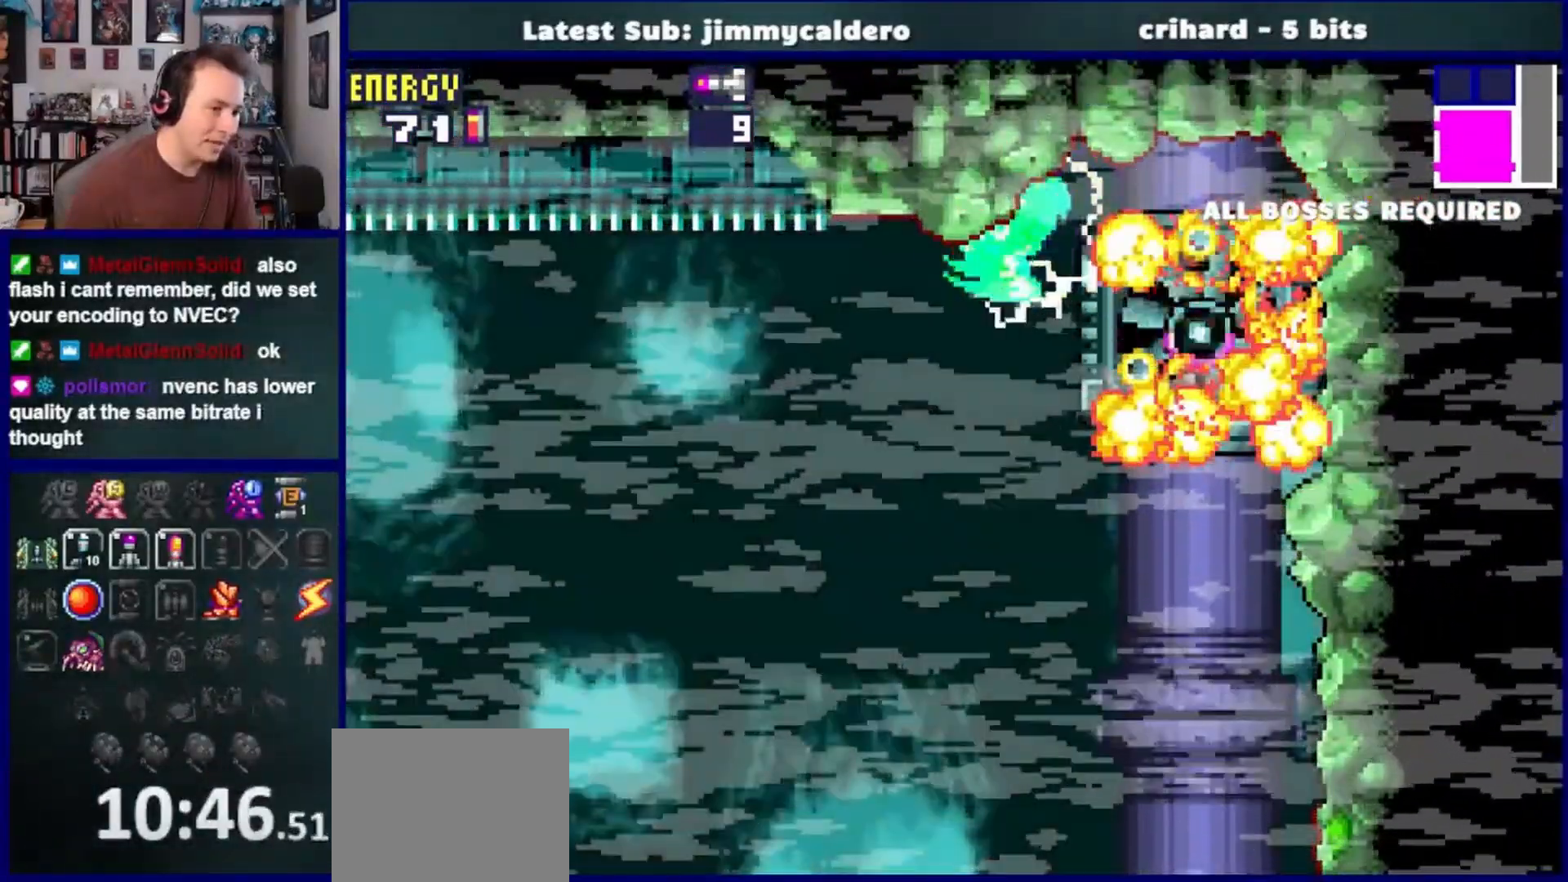
{"dt_ms": 500, "buttons": ["CROSS", "DPAD_LEFT"], "right_stick": "center", "events": [[67, "CROSS", "up"], [200, "CROSS", "down"], [333, "DPAD_LEFT", "down"], [350, "CROSS", "up"], [433, "CROSS", "down"]]}
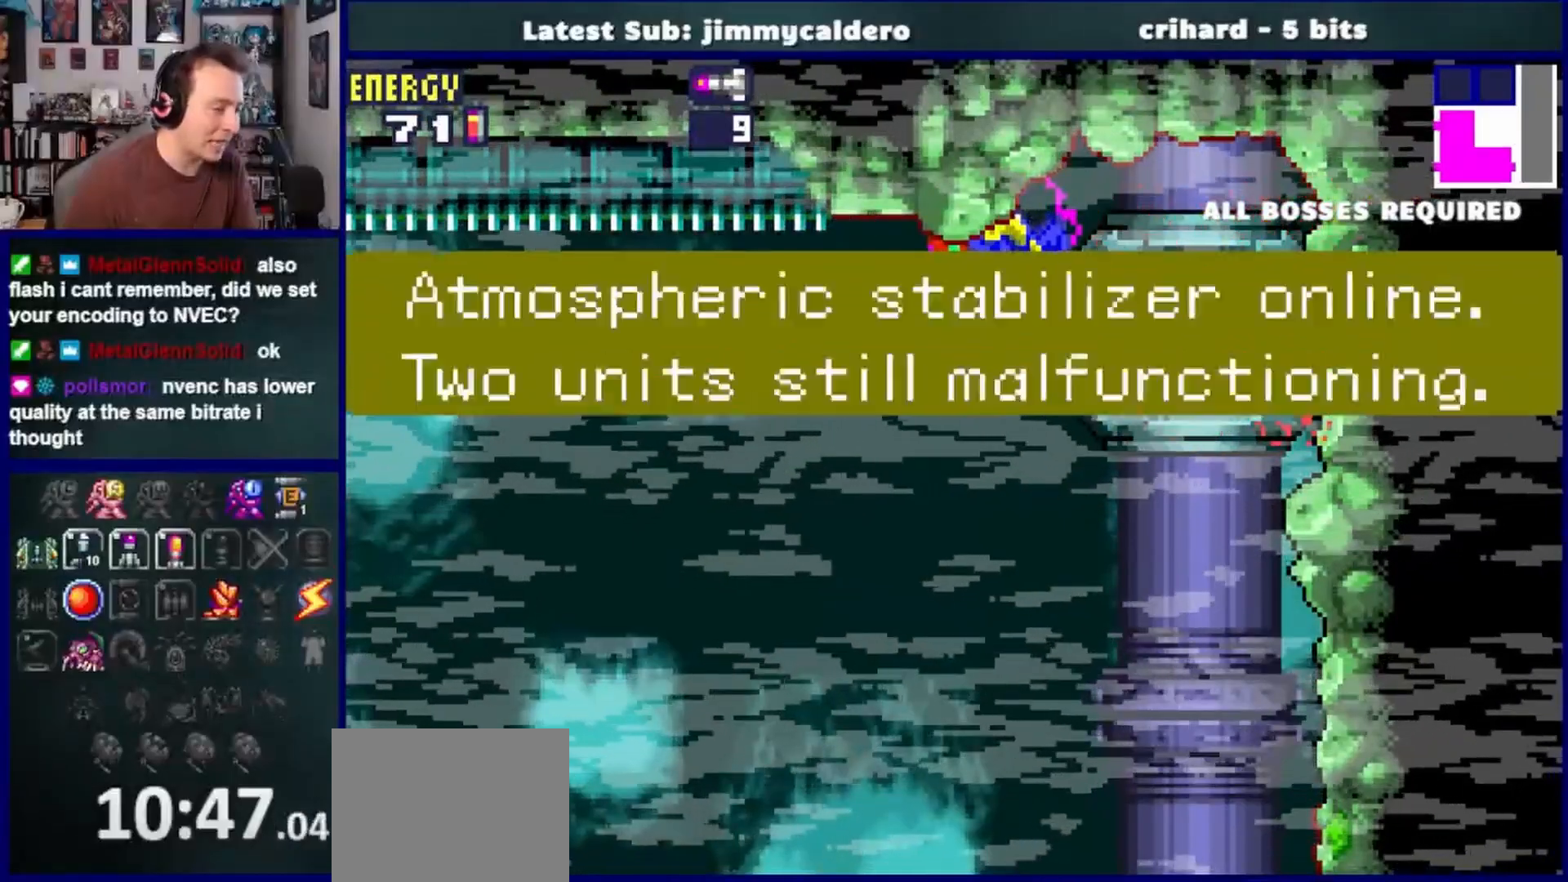
{"dt_ms": 500, "buttons": ["DPAD_LEFT"], "right_stick": "center", "events": [[33, "CROSS", "up"], [133, "CROSS", "down"], [267, "CROSS", "up"], [350, "CROSS", "down"], [483, "CROSS", "up"]]}
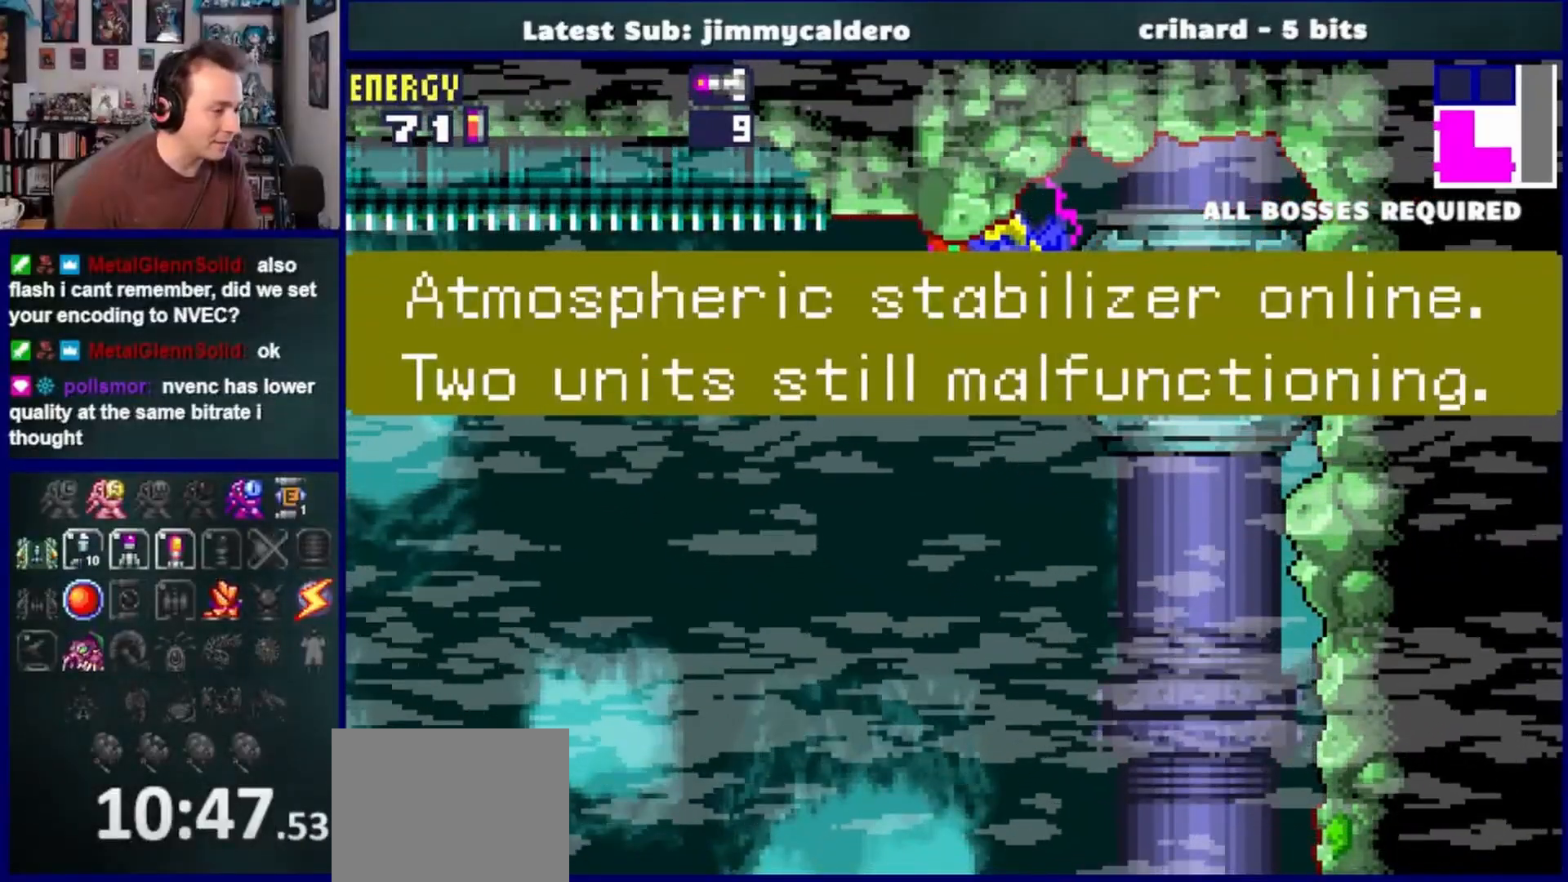
{"dt_ms": 500, "buttons": ["DPAD_LEFT"], "right_stick": "center", "events": [[67, "CROSS", "down"], [200, "CROSS", "up"], [333, "CROSS", "down"], [433, "CROSS", "up"]]}
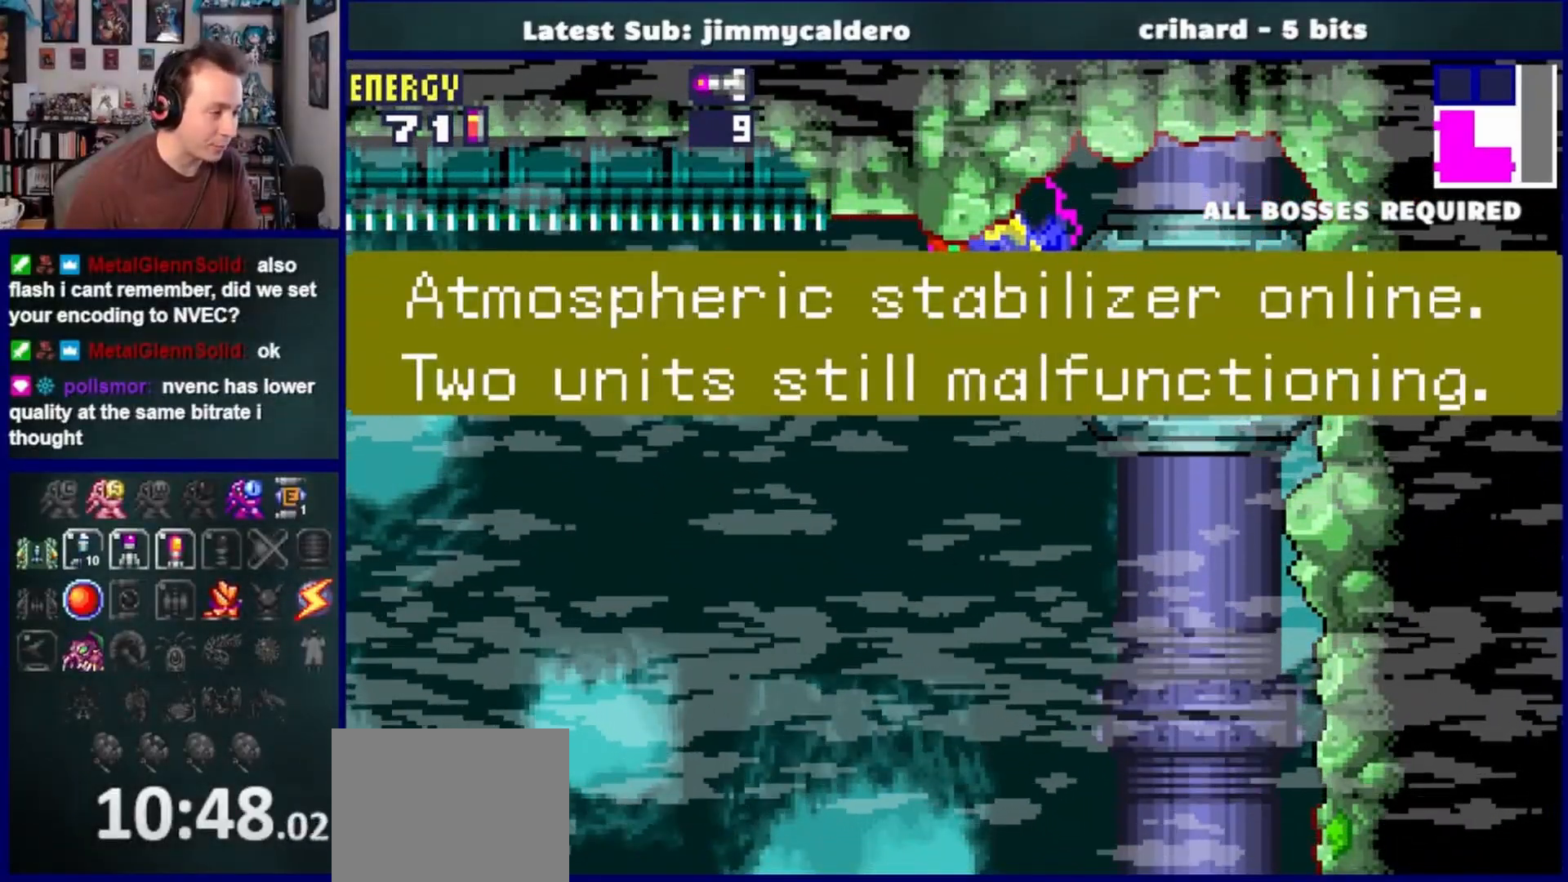
{"dt_ms": 500, "buttons": ["DPAD_LEFT"], "right_stick": "center", "events": [[50, "CROSS", "down"], [150, "CROSS", "up"], [283, "CROSS", "down"], [417, "CROSS", "up"]]}